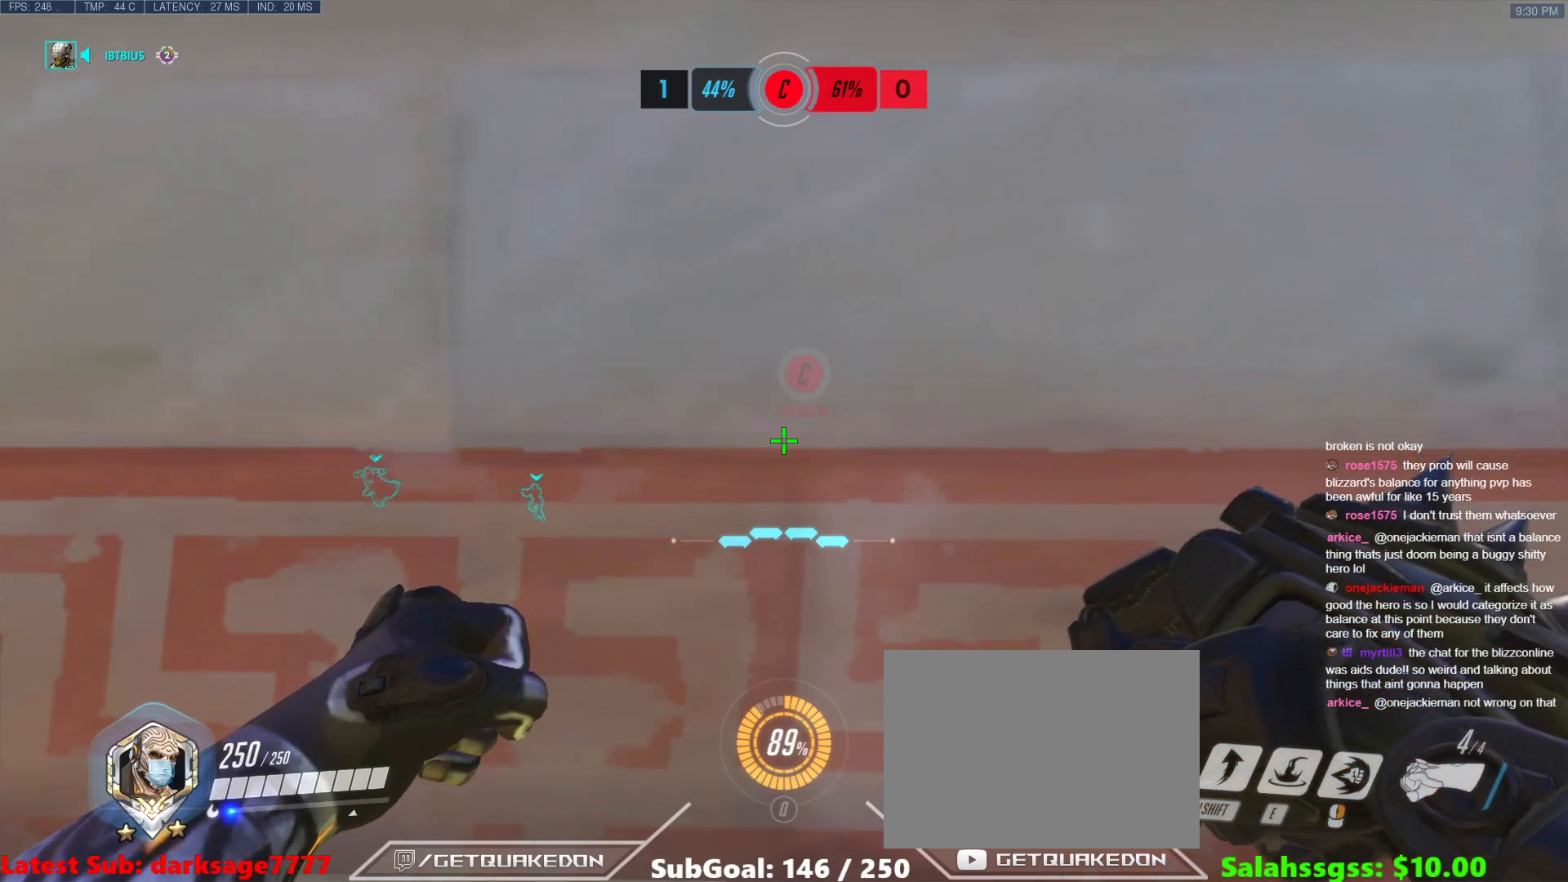
Gameplay with keyboard; each line is a JSON object with the keys held at the frame after it. "events" lists presses ("down") and releases ("up") of "1", "2", "3", "4", "5", "a", "alt", "b", "c", "caps_lock", "ctrl", "d", "e", "f", "g", "n", "q", "r", "s", "shift", "space", "t", "tab", "v", "w", "x" and "z" between this image and that frame as [ms after this image, input, new state], when the widget could be followed in between. No other keys are recorded. Mouse input is not recorded.
{"keys": ["a", "t"], "events": [[367, "a", "down"], [467, "t", "down"]]}
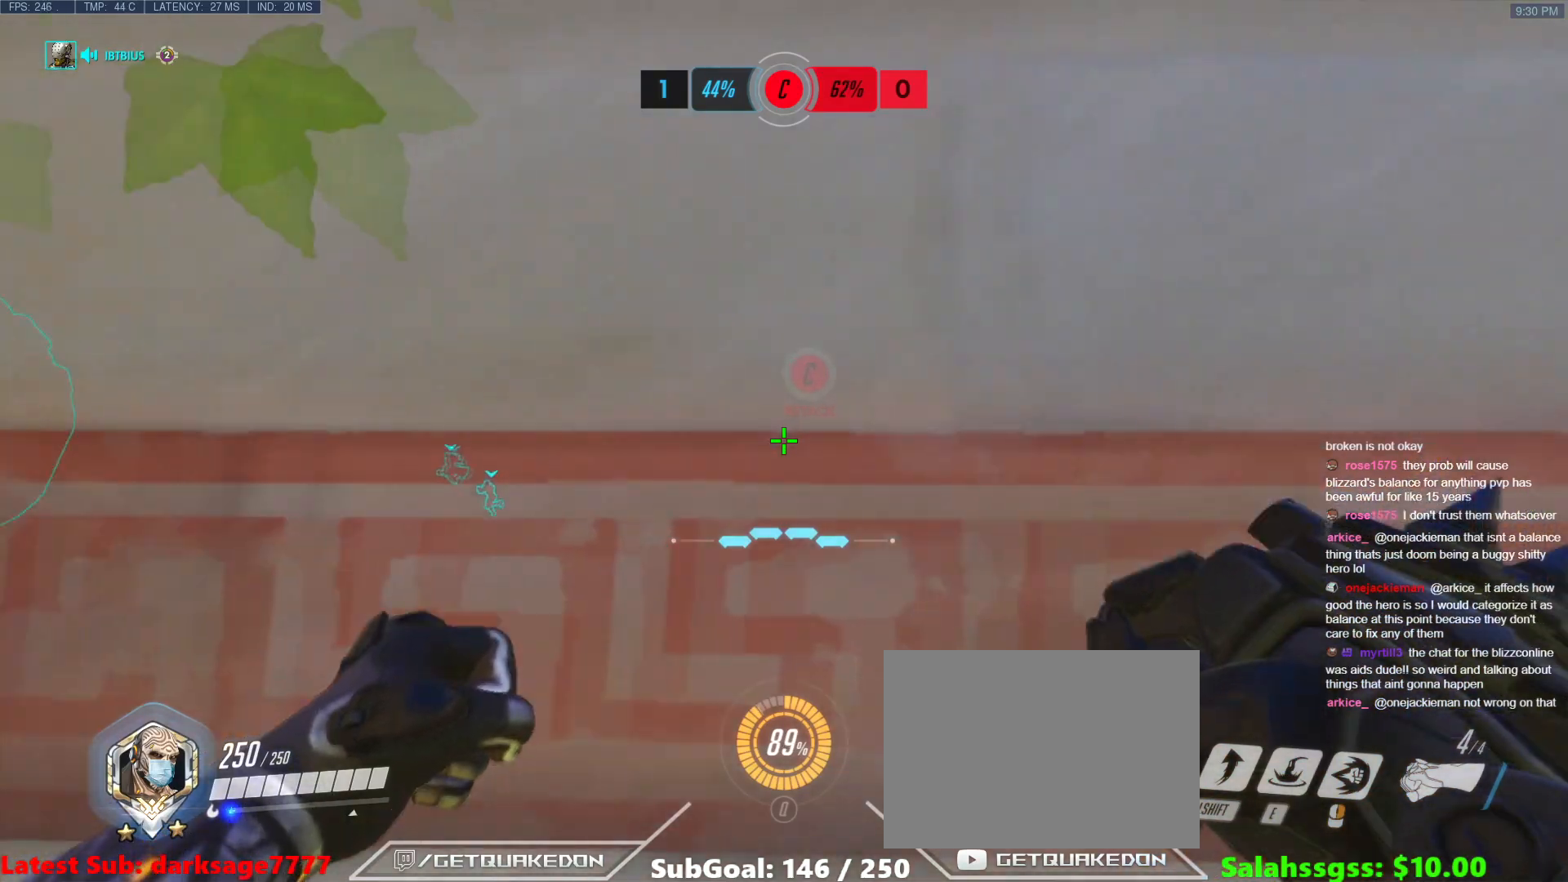
{"keys": ["a", "w"], "events": [[117, "t", "up"], [284, "w", "down"]]}
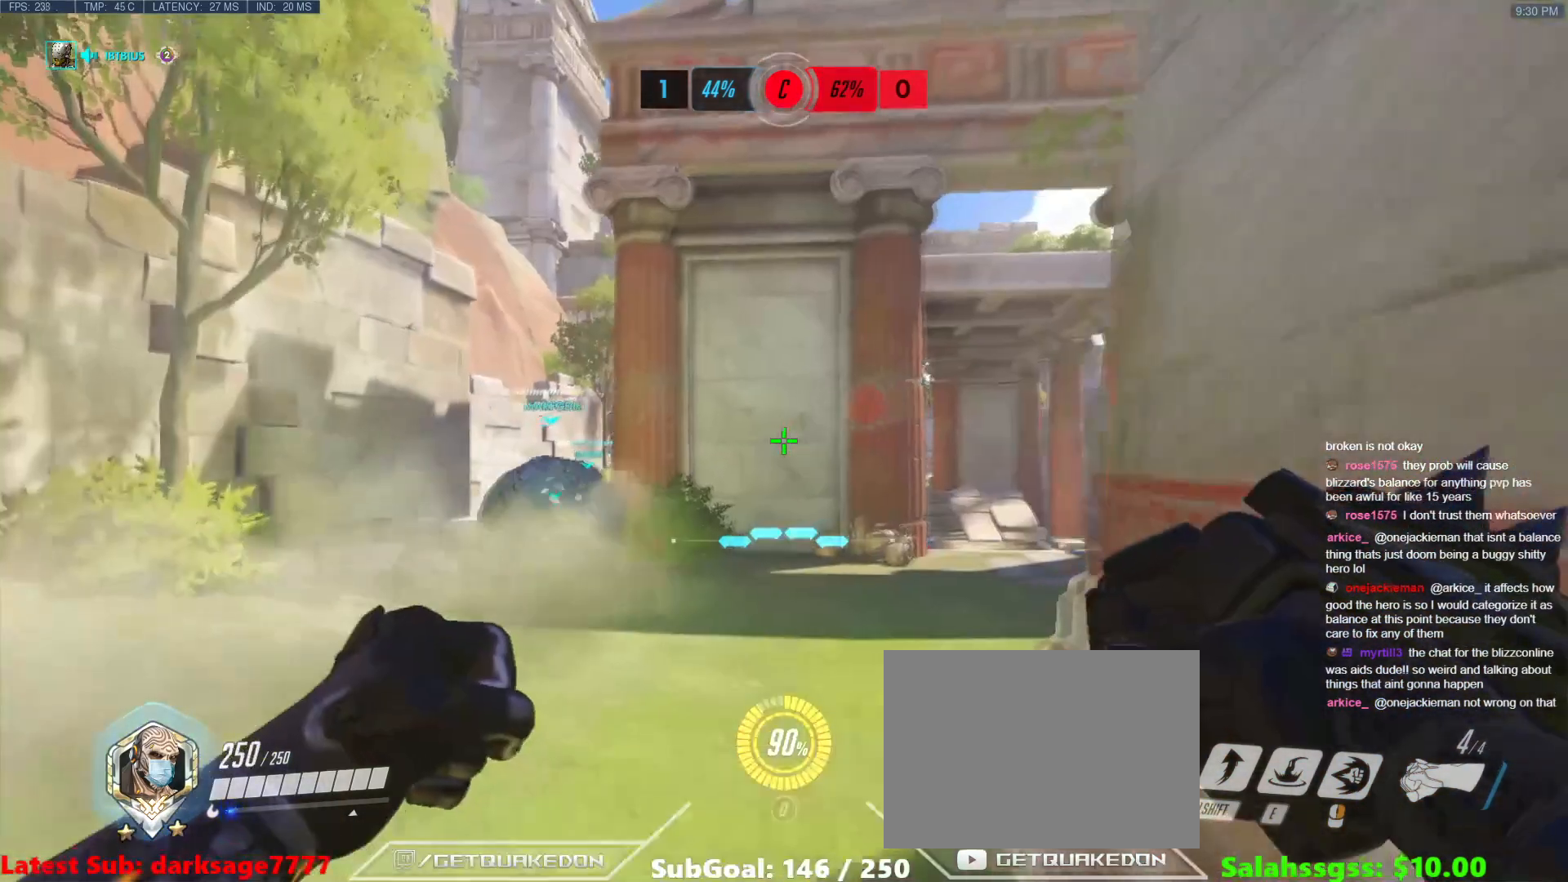
{"keys": ["a", "w"], "events": [[67, "a", "up"], [117, "space", "down"], [300, "space", "up"], [500, "a", "down"]]}
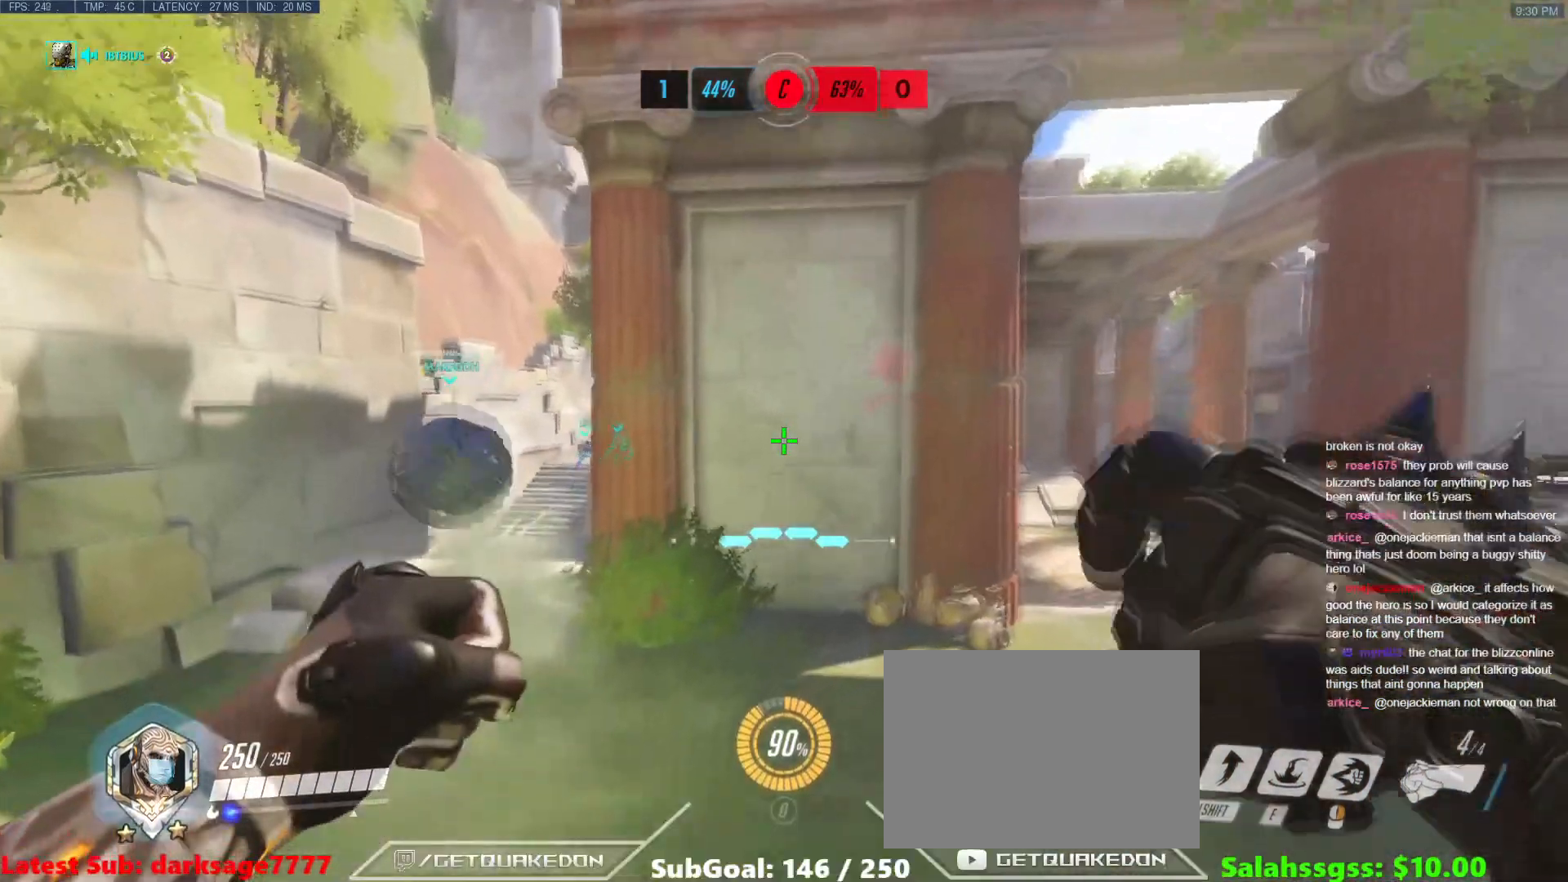
{"keys": ["space", "w"], "events": [[84, "a", "up"], [451, "space", "down"]]}
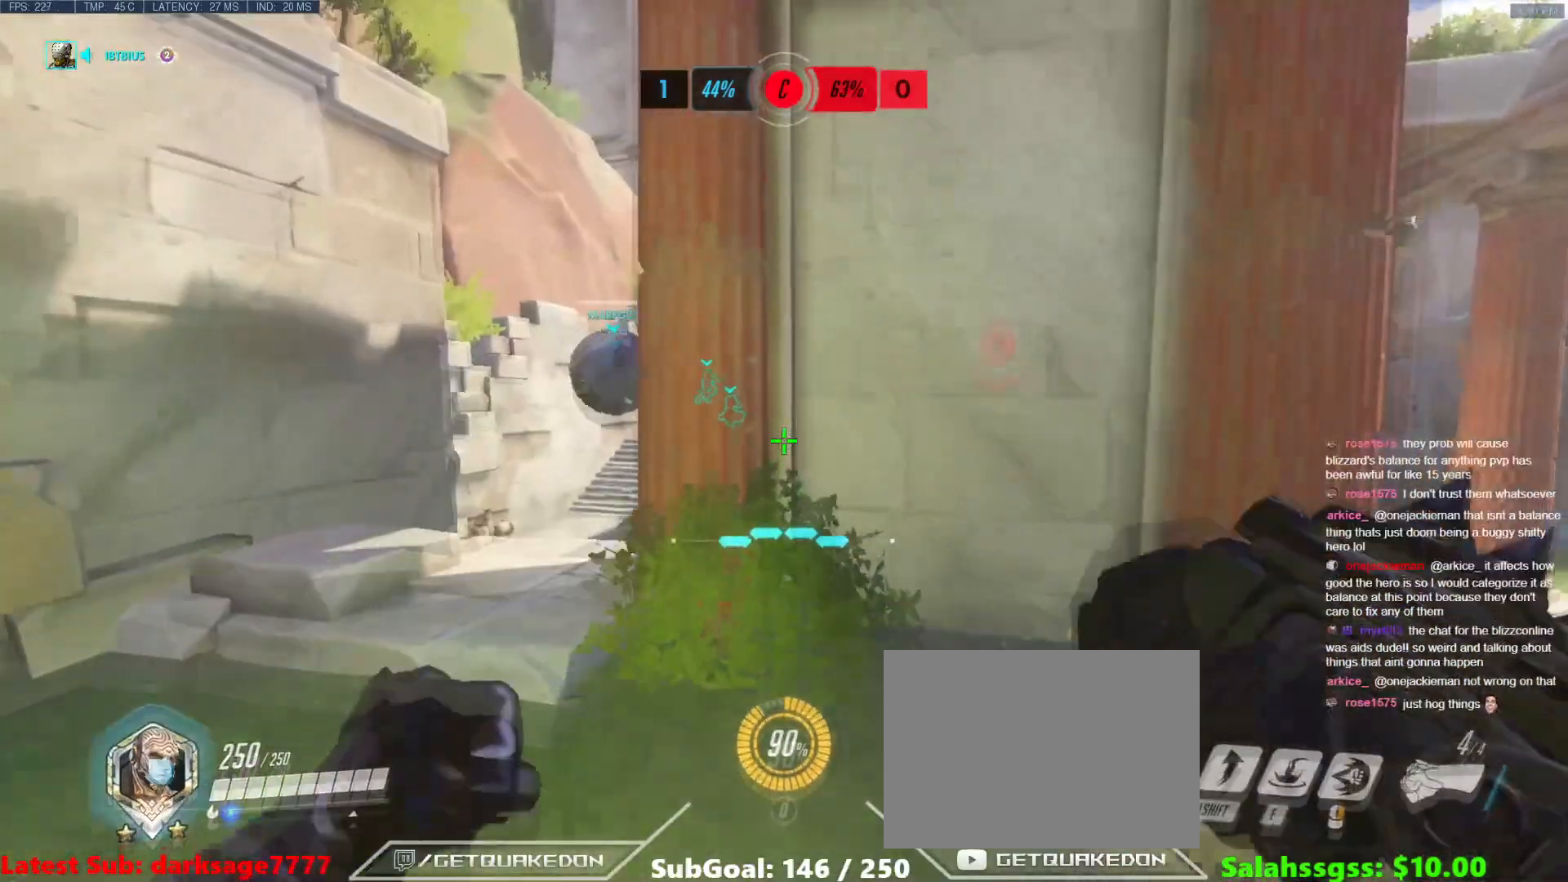
{"keys": ["a", "w"], "events": [[200, "space", "up"], [233, "a", "down"]]}
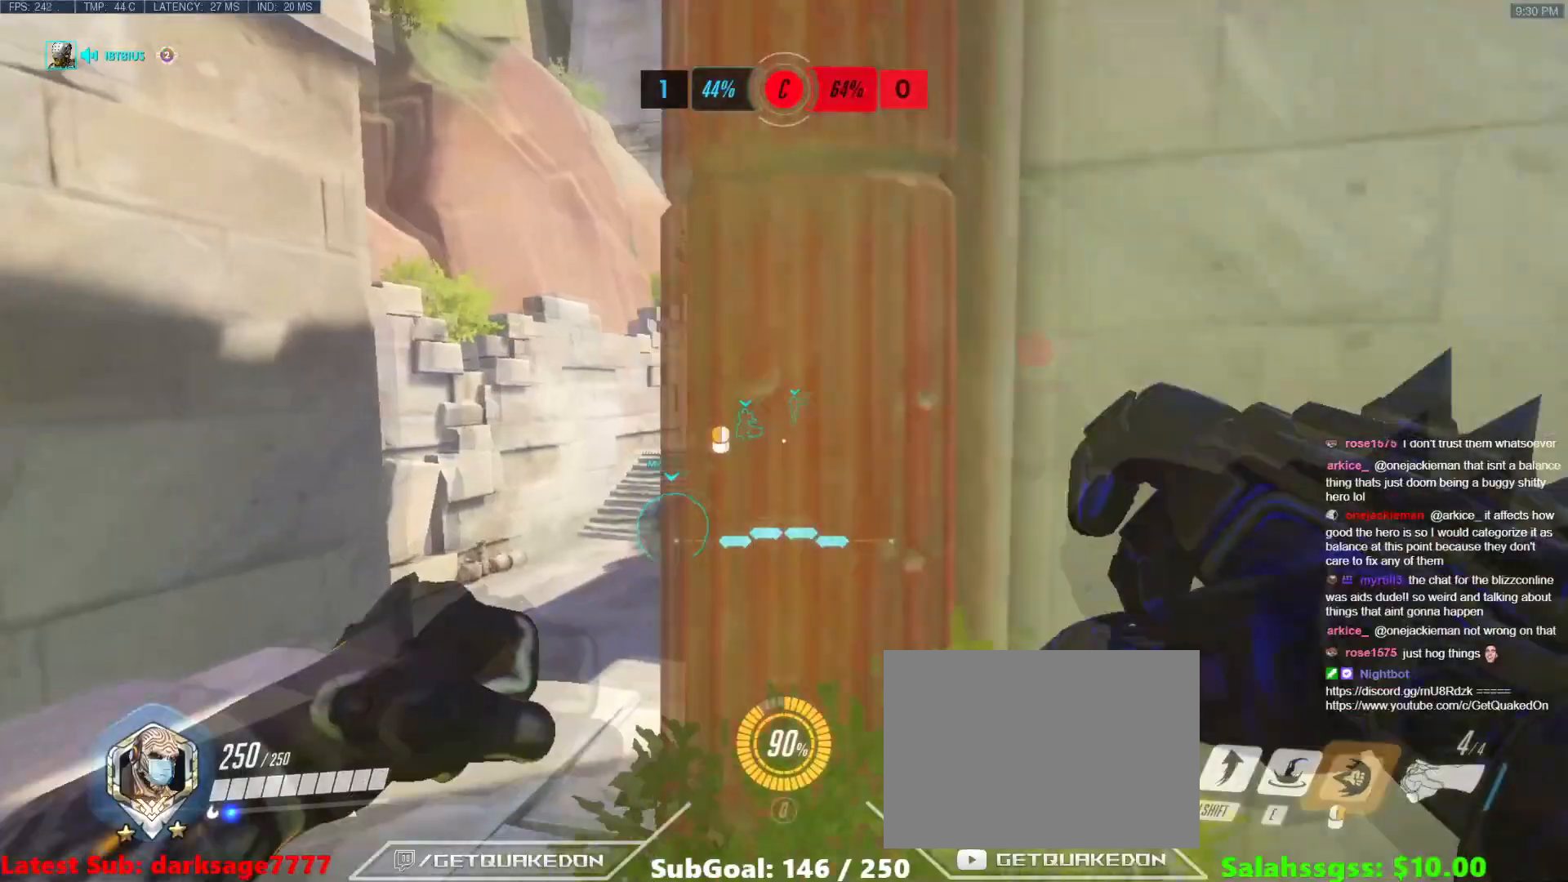
{"keys": ["w"], "events": [[251, "a", "up"], [301, "space", "down"], [484, "space", "up"]]}
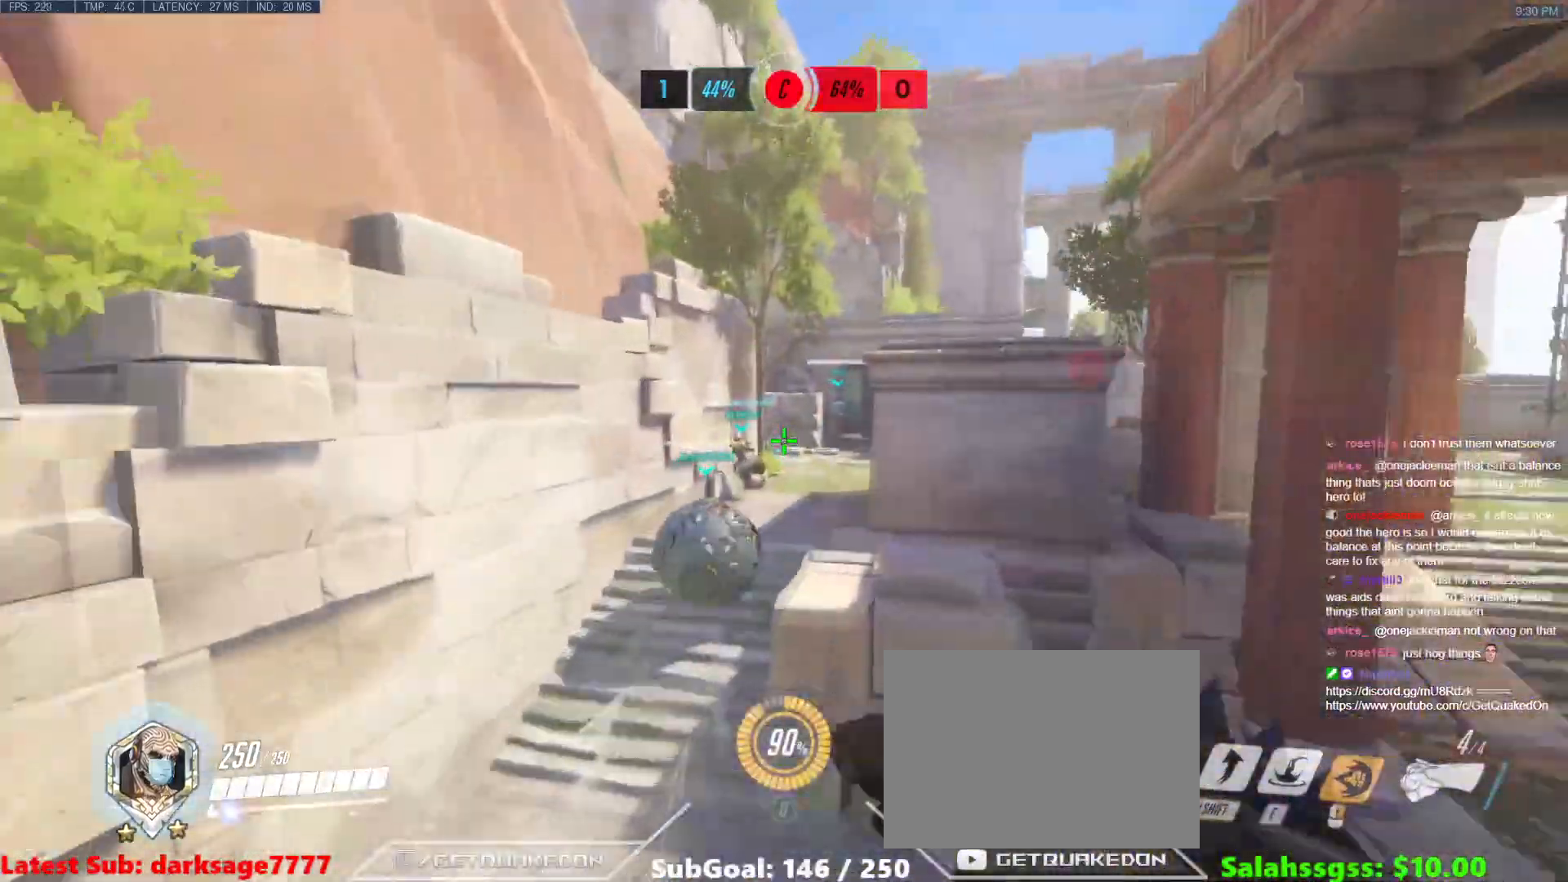
{"keys": ["space", "w"], "events": [[417, "a", "down"], [417, "space", "down"], [500, "a", "up"]]}
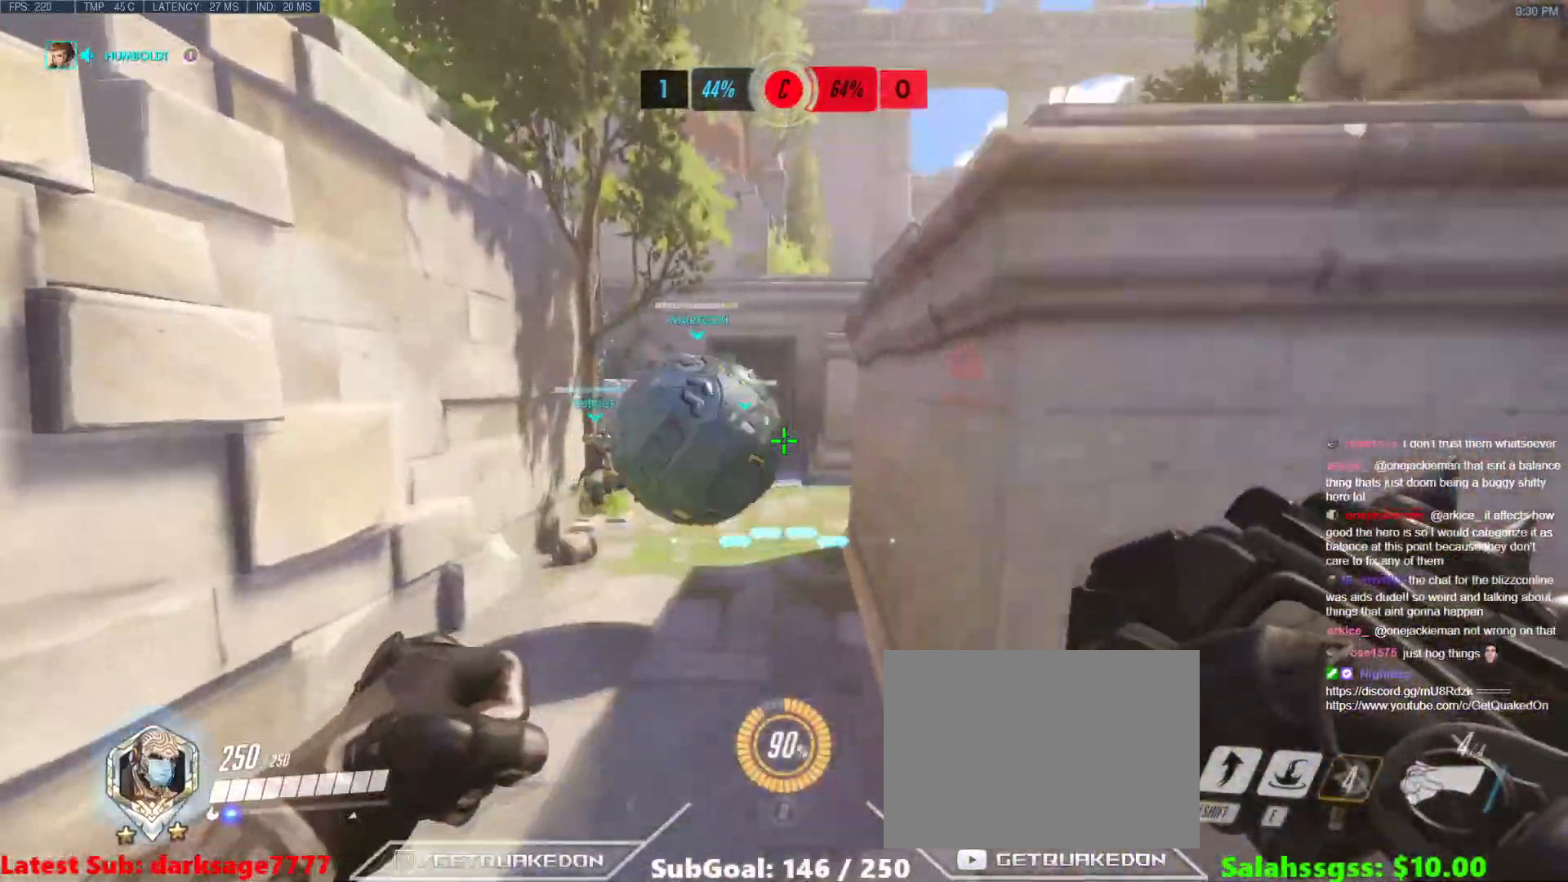
{"keys": ["w"], "events": [[100, "space", "up"]]}
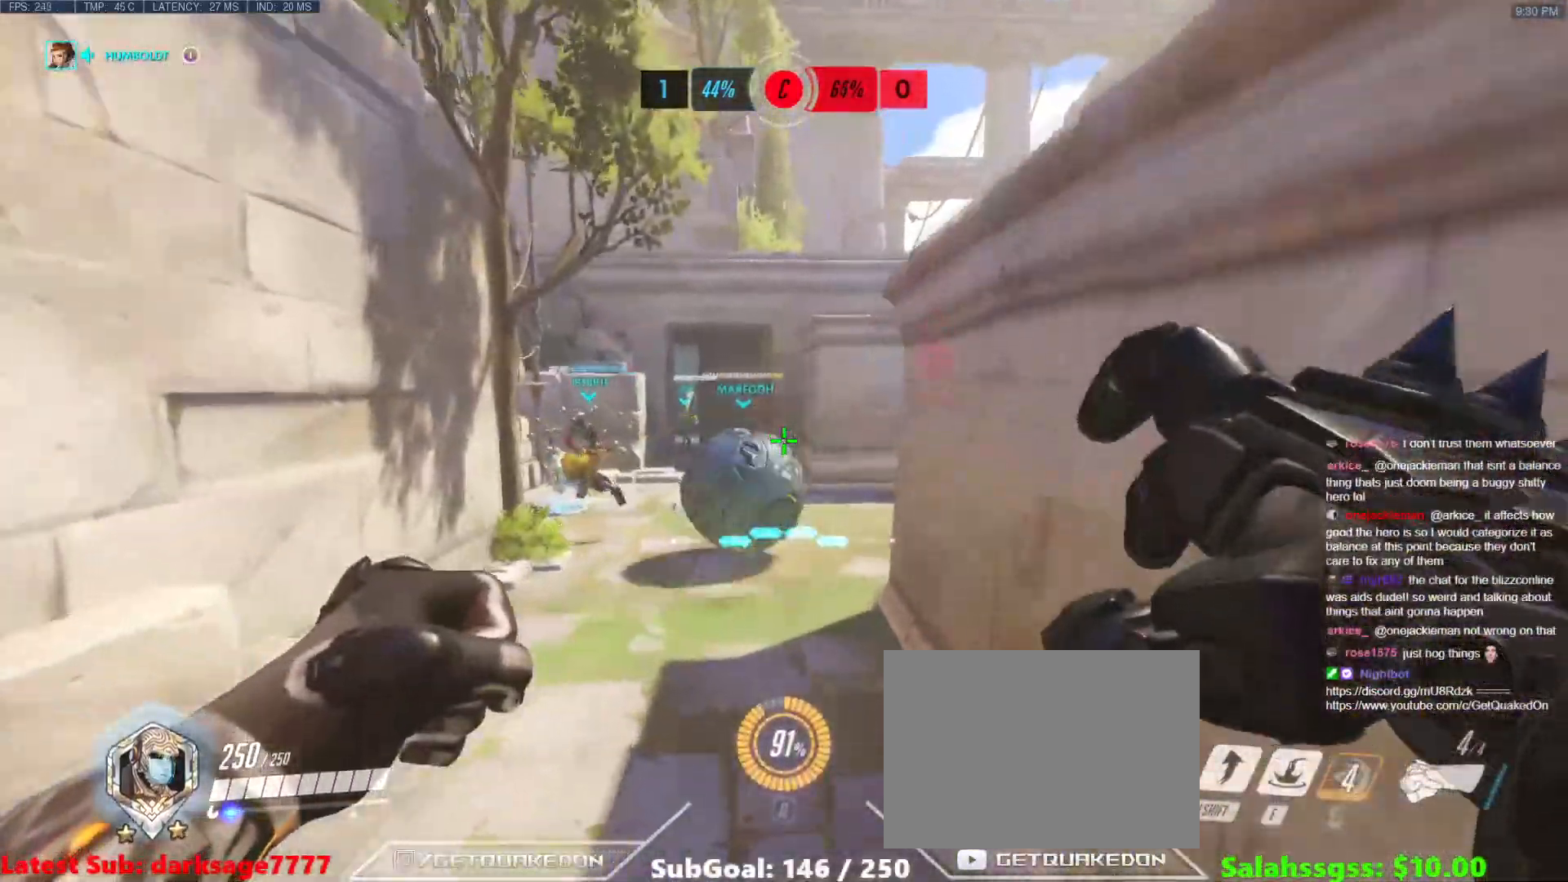
{"keys": ["w"], "events": []}
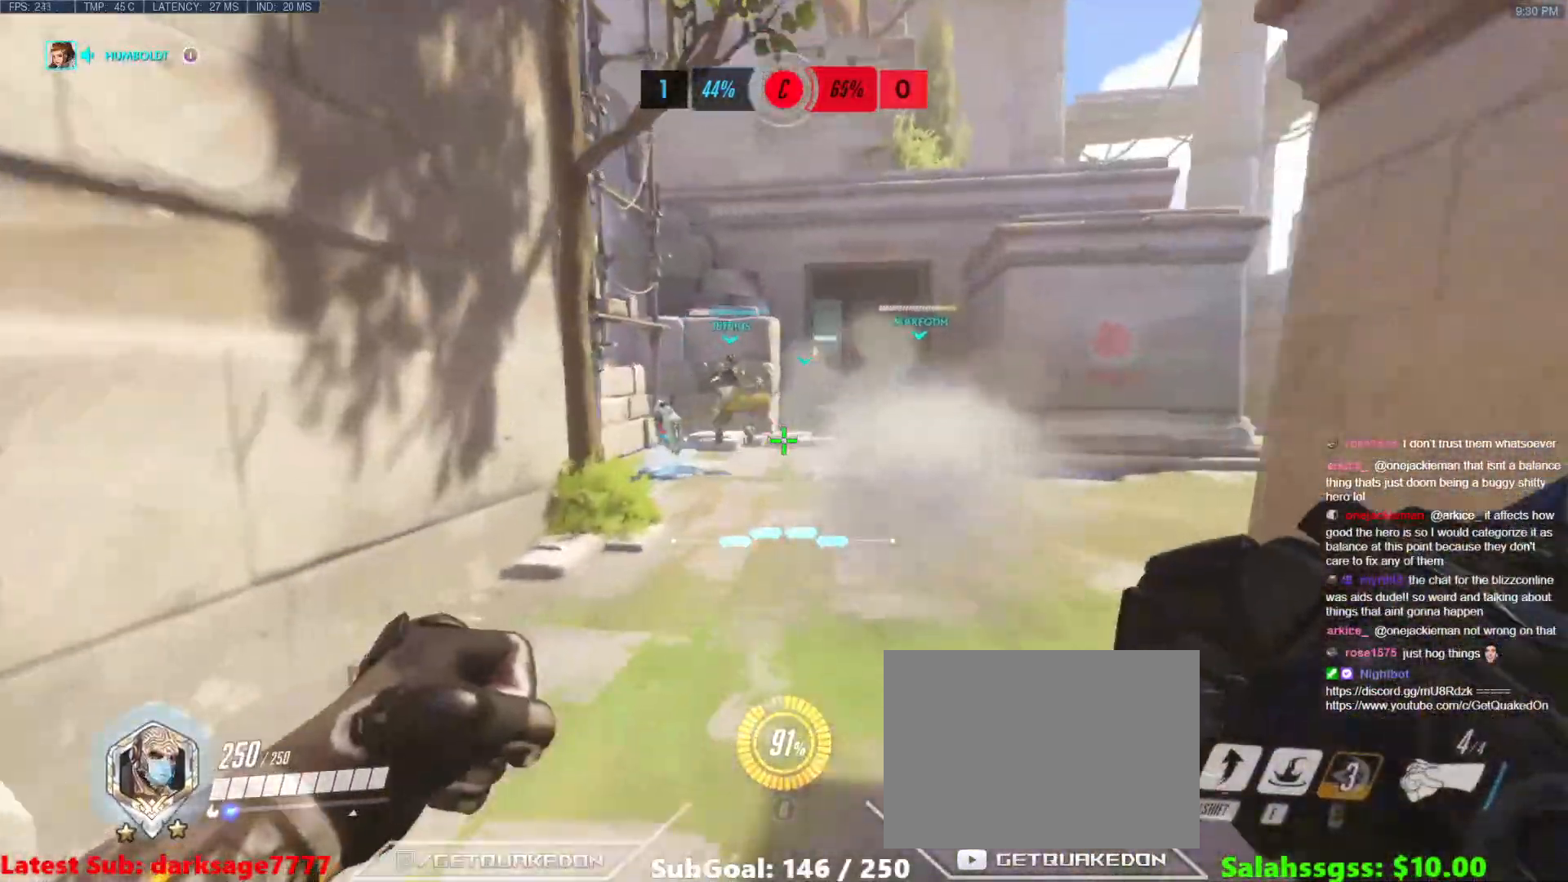
{"keys": ["a", "w"], "events": [[84, "a", "down"]]}
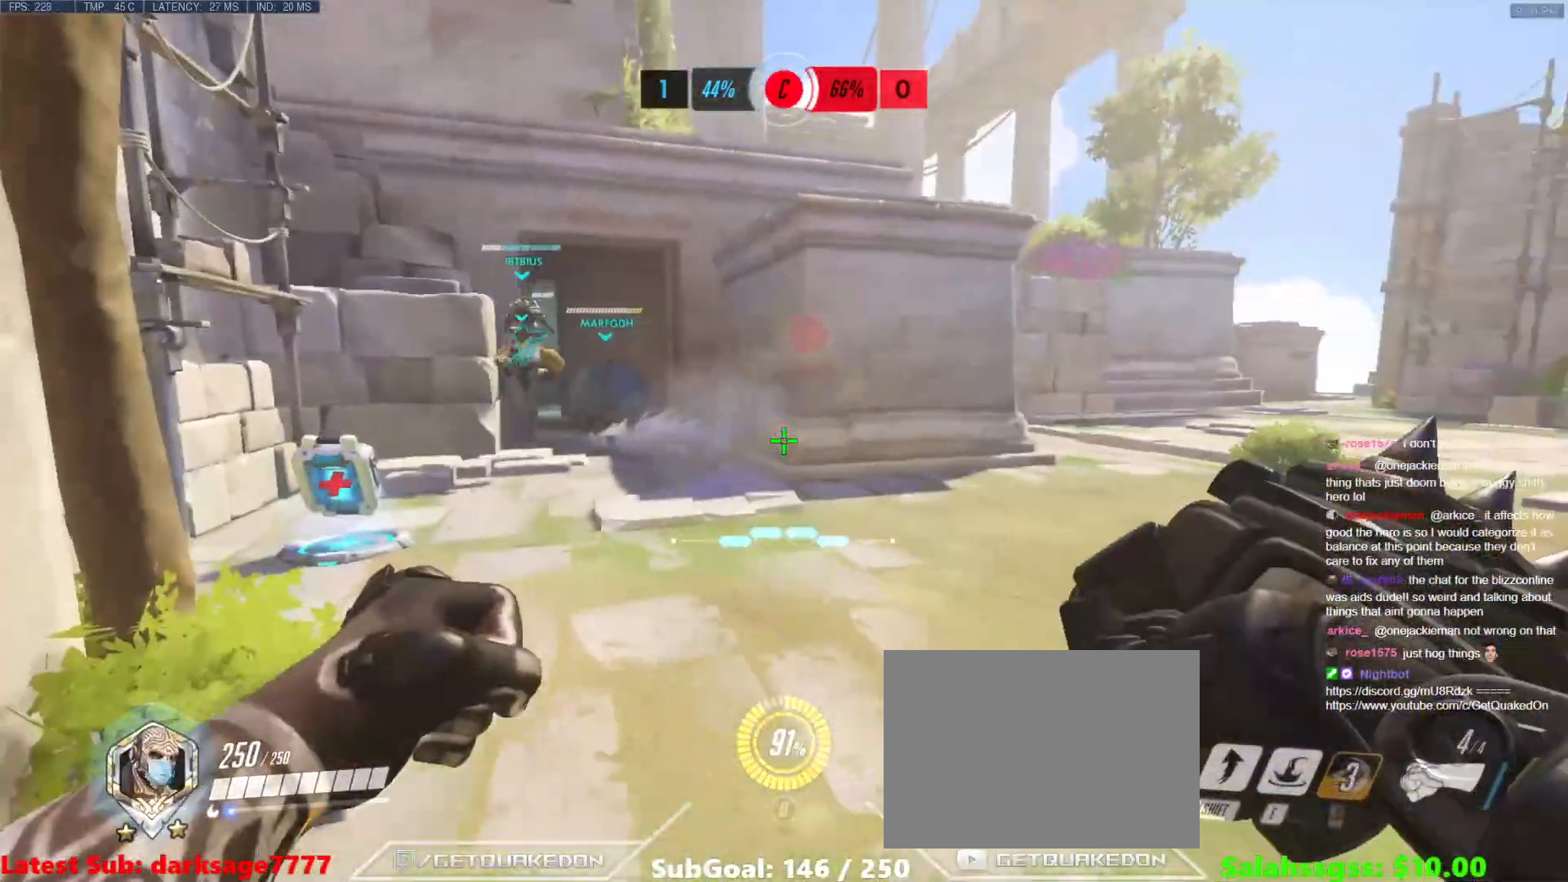
{"keys": ["a", "space", "w"], "events": [[150, "a", "up"], [283, "a", "down"], [417, "space", "down"]]}
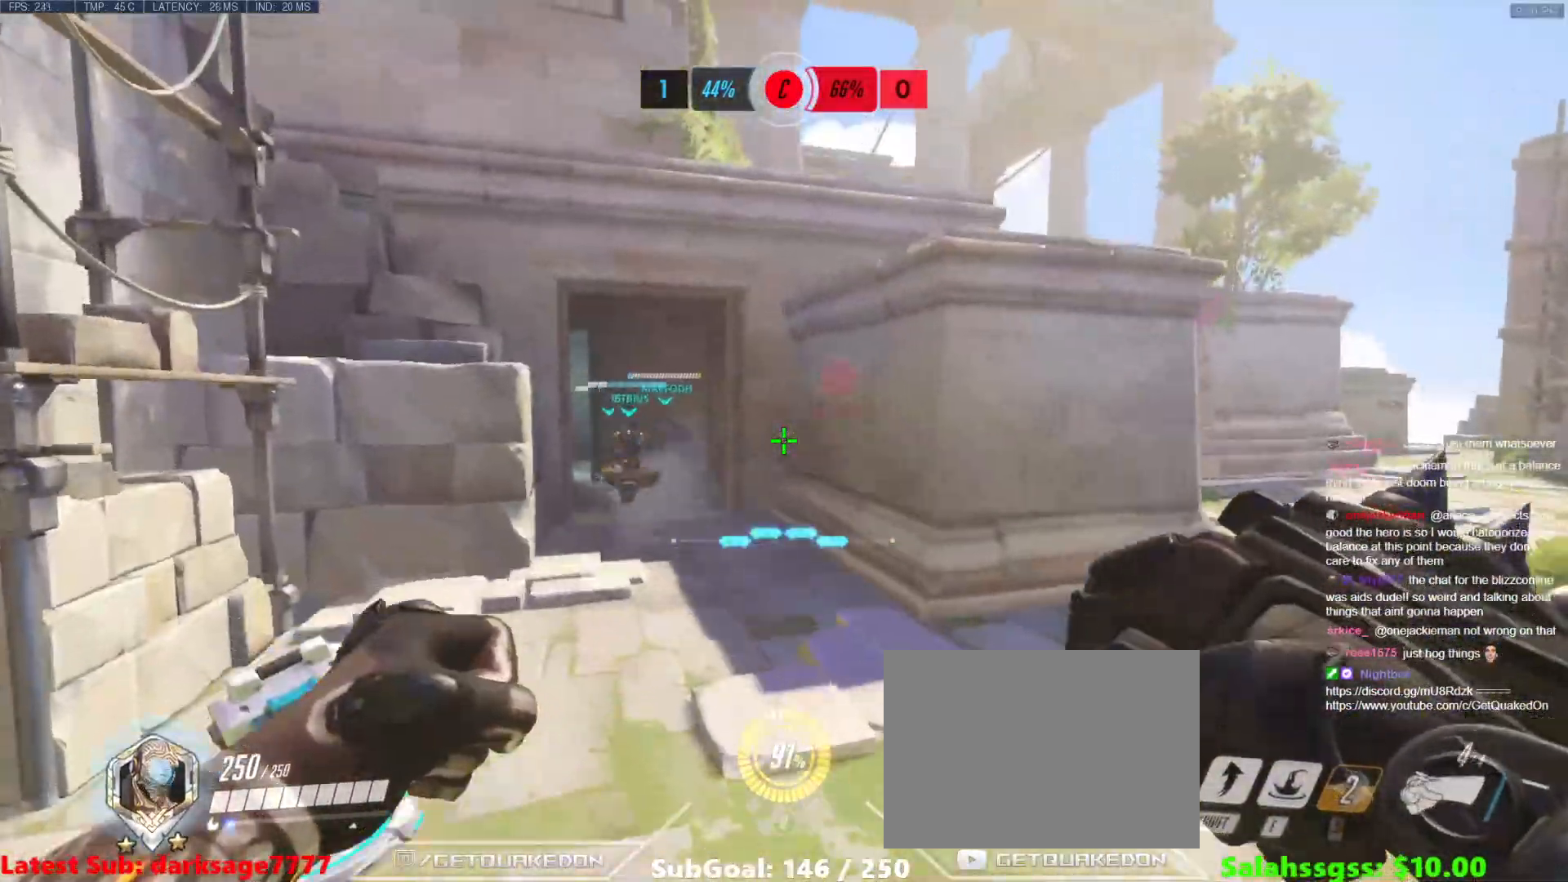
{"keys": ["a", "w"], "events": [[67, "a", "up"], [67, "space", "up"], [251, "a", "down"]]}
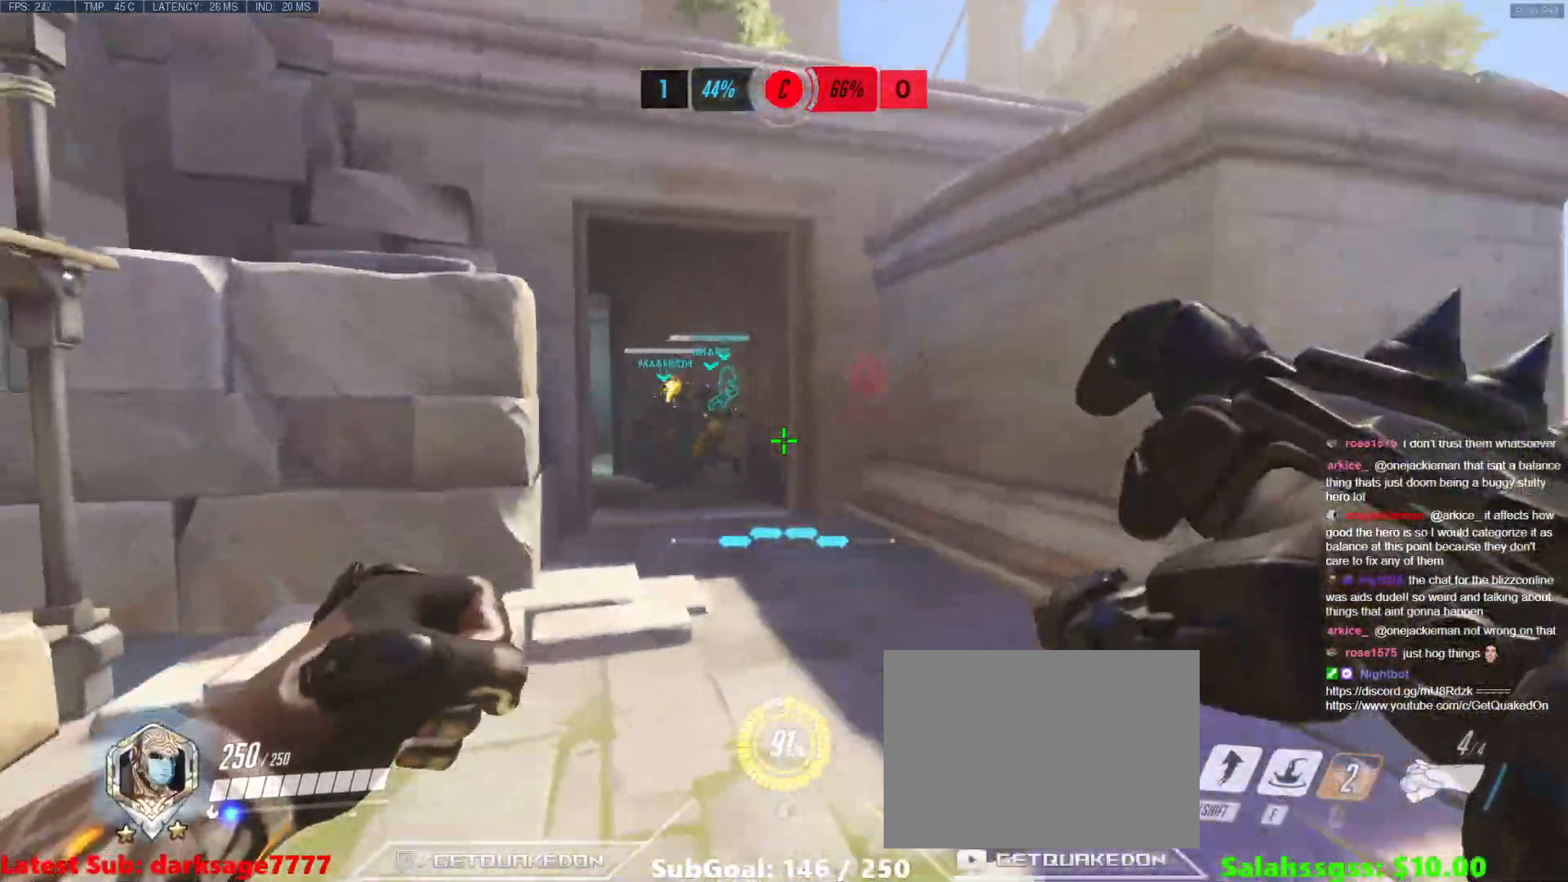
{"keys": ["d", "w"], "events": [[83, "a", "up"], [217, "space", "down"], [367, "space", "up"], [434, "d", "down"]]}
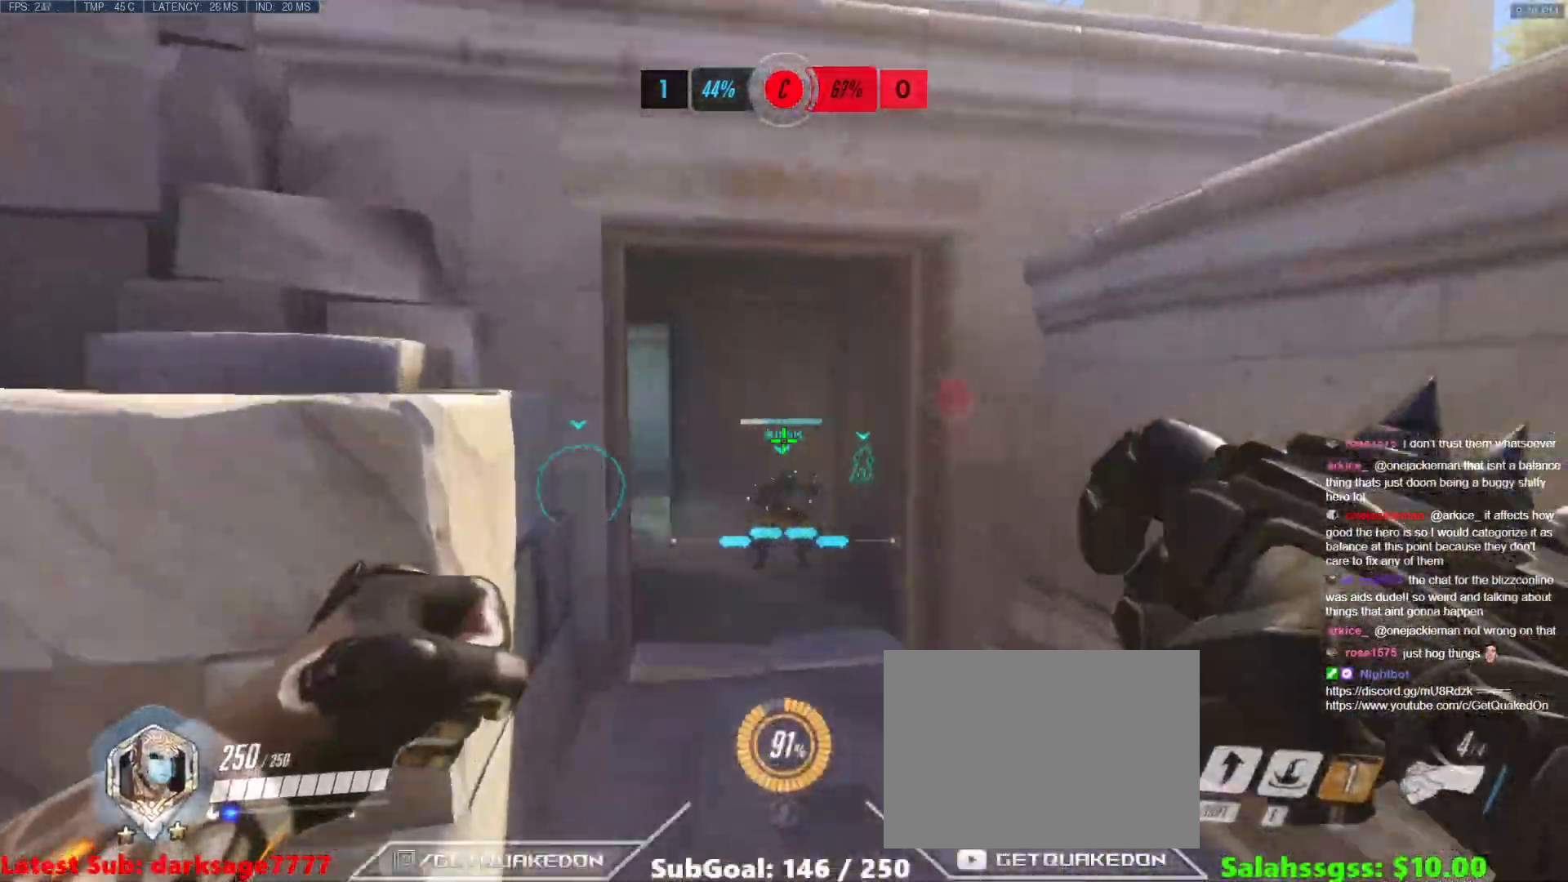
{"keys": ["w"], "events": [[151, "d", "up"]]}
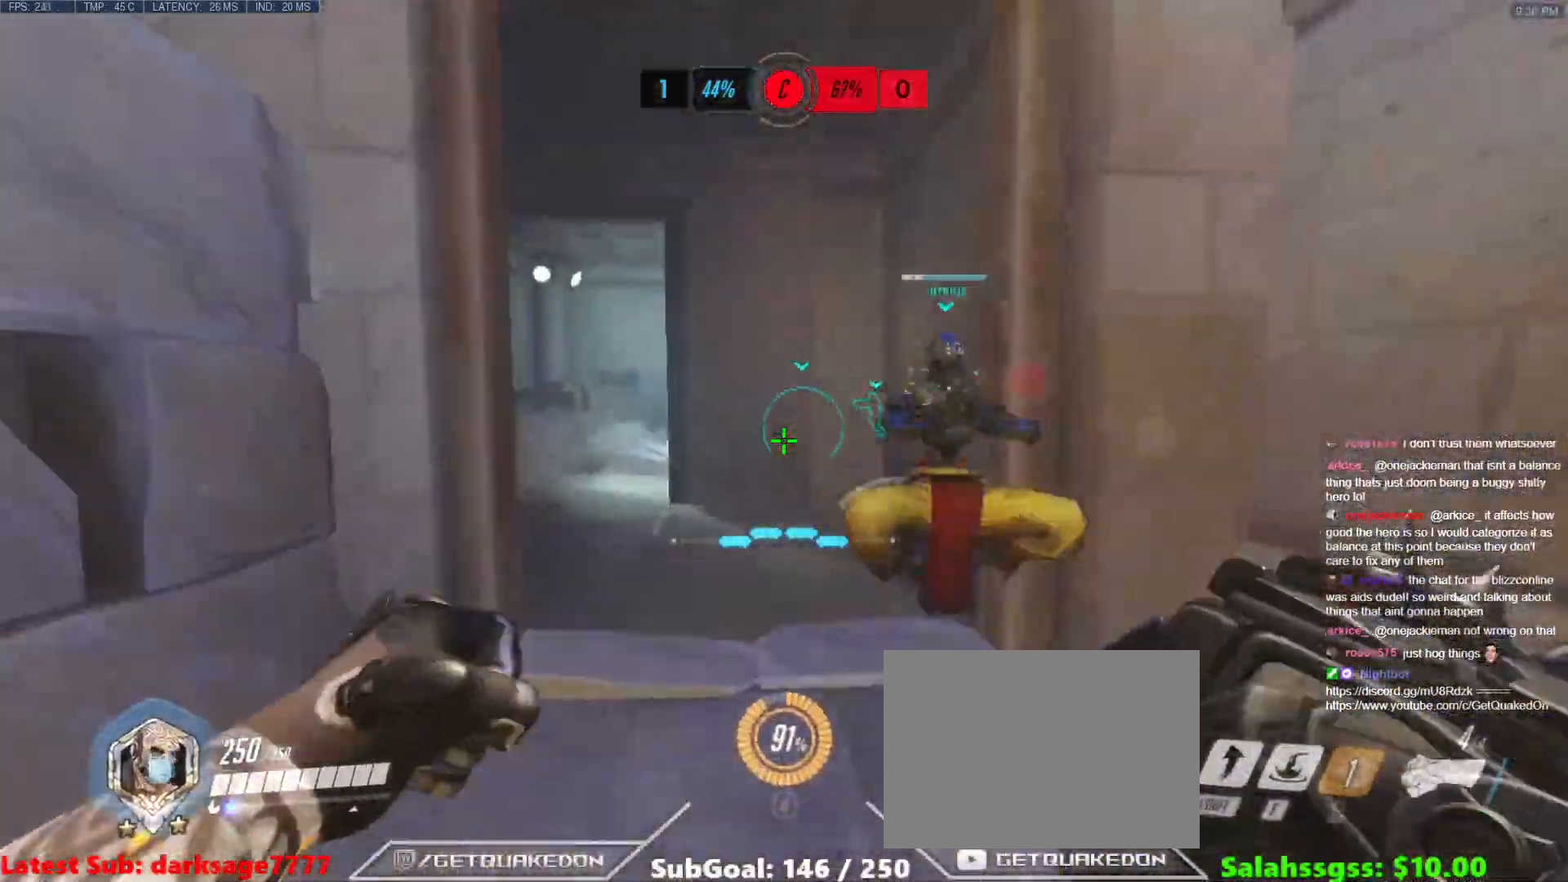
{"keys": ["w"], "events": []}
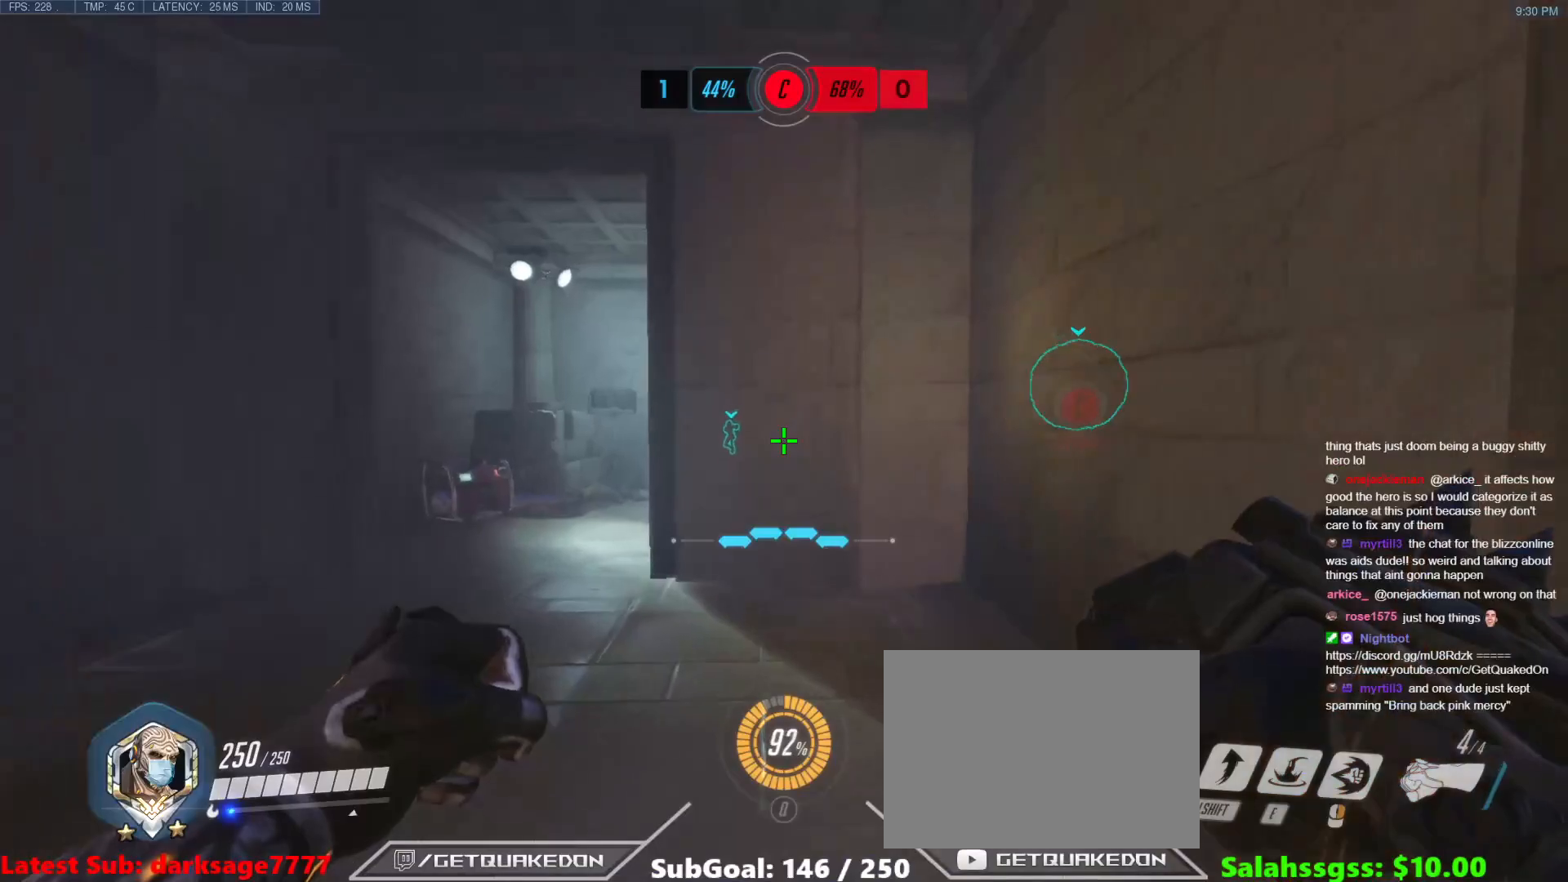
{"keys": ["a", "w"], "events": [[217, "a", "down"]]}
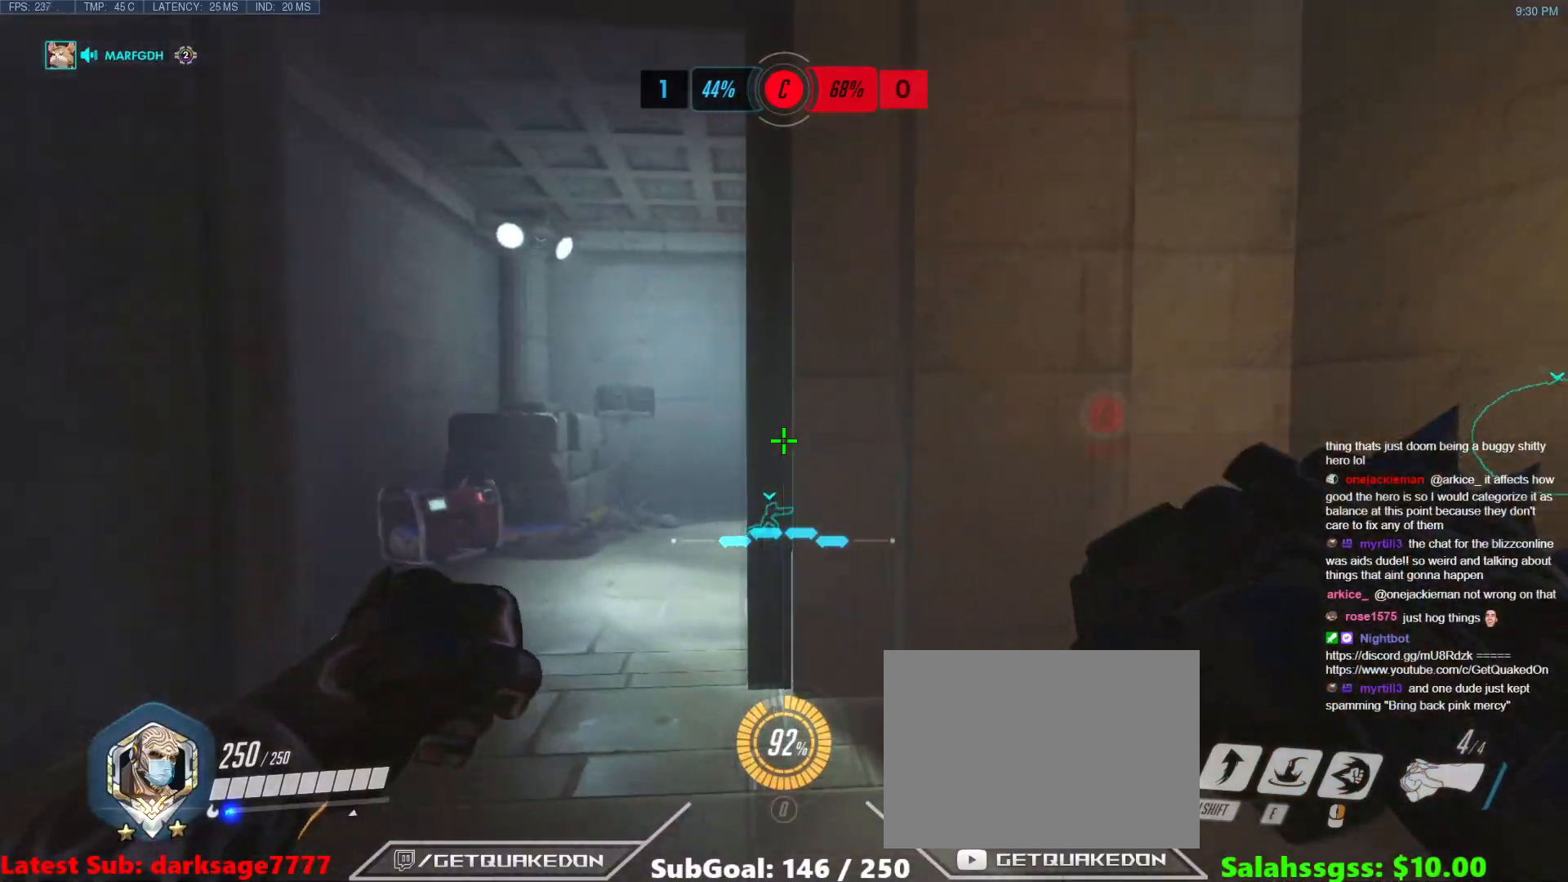
{"keys": ["d", "w"], "events": [[100, "t", "down"], [150, "t", "up"], [283, "a", "up"], [317, "d", "down"], [334, "w", "up"], [484, "w", "down"]]}
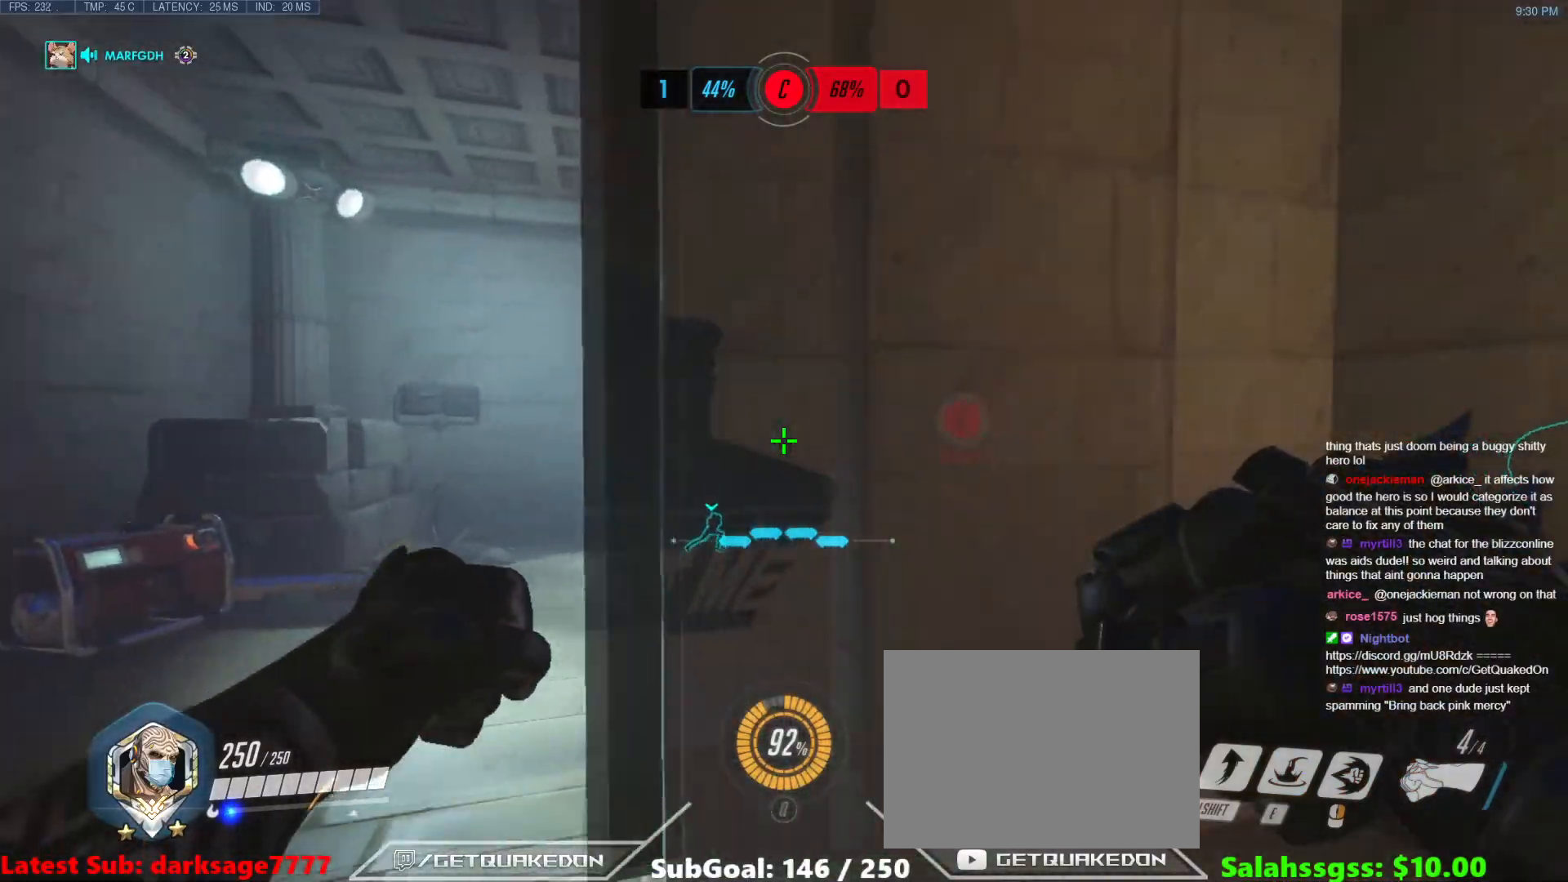
{"keys": ["d"], "events": [[17, "a", "down"], [17, "d", "up"], [151, "w", "up"], [284, "d", "down"], [301, "a", "up"], [451, "a", "down"], [484, "a", "up"]]}
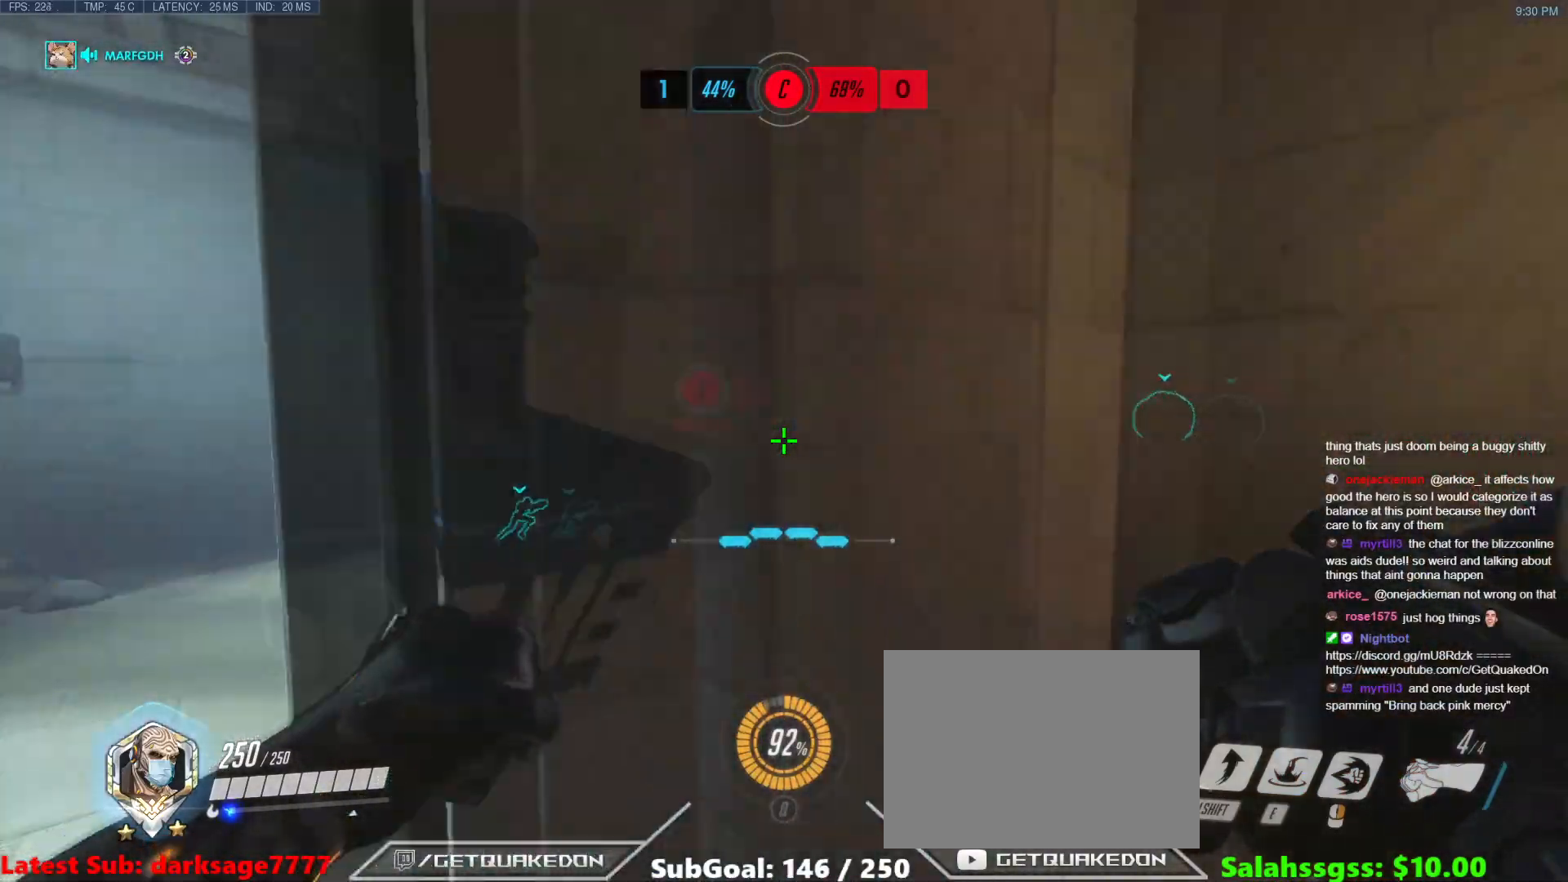
{"keys": ["d"], "events": [[250, "a", "down"], [250, "d", "up"], [417, "a", "up"], [417, "d", "down"]]}
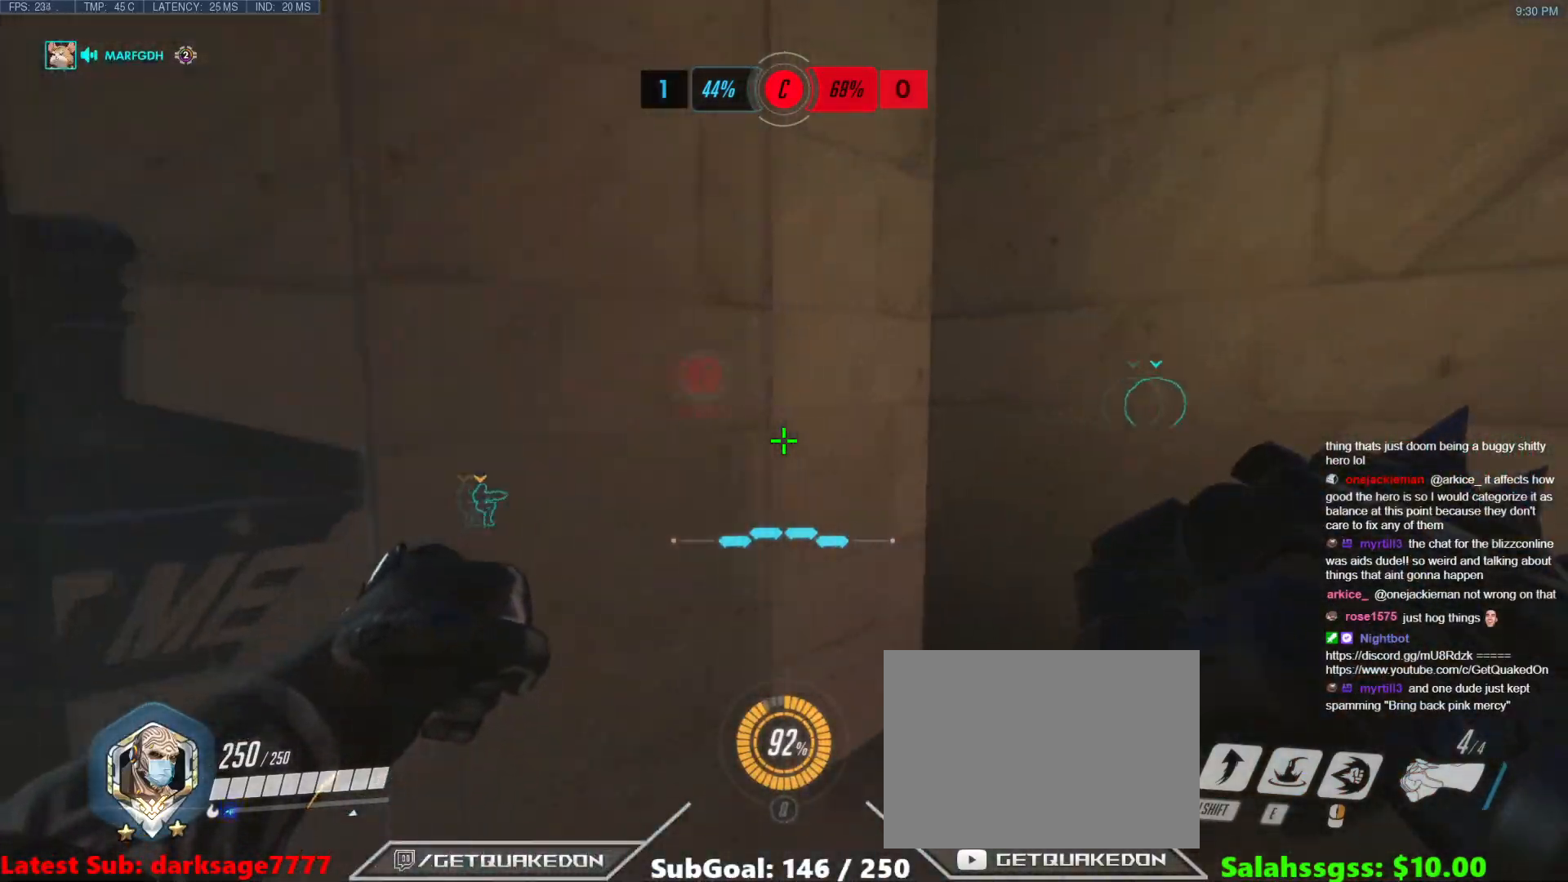
{"keys": ["a"], "events": [[50, "a", "down"], [50, "d", "up"]]}
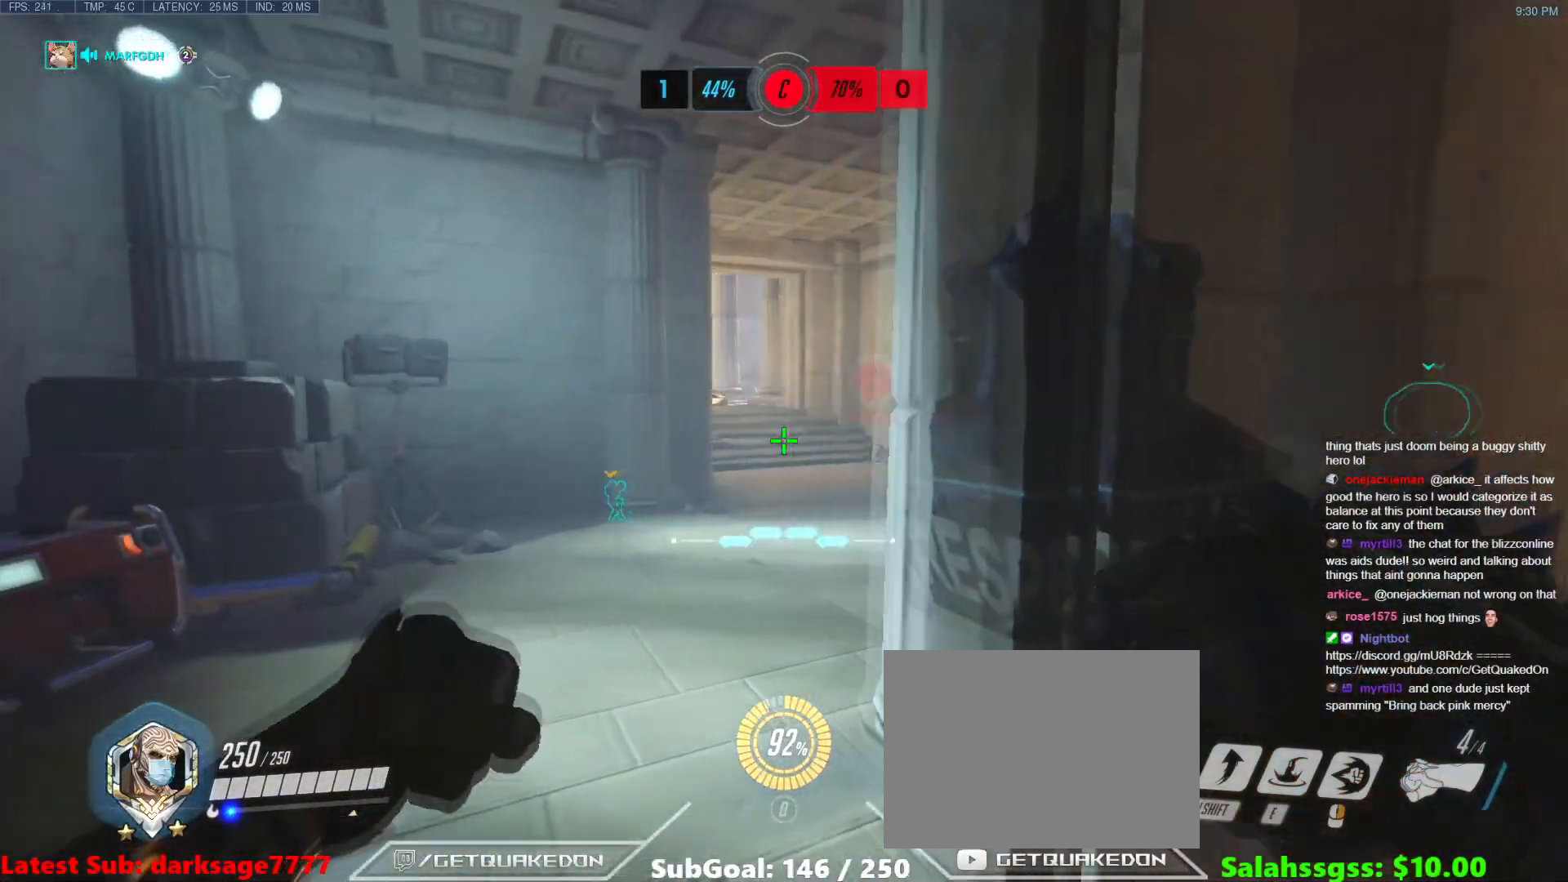
{"keys": ["a", "w"], "events": [[150, "w", "down"]]}
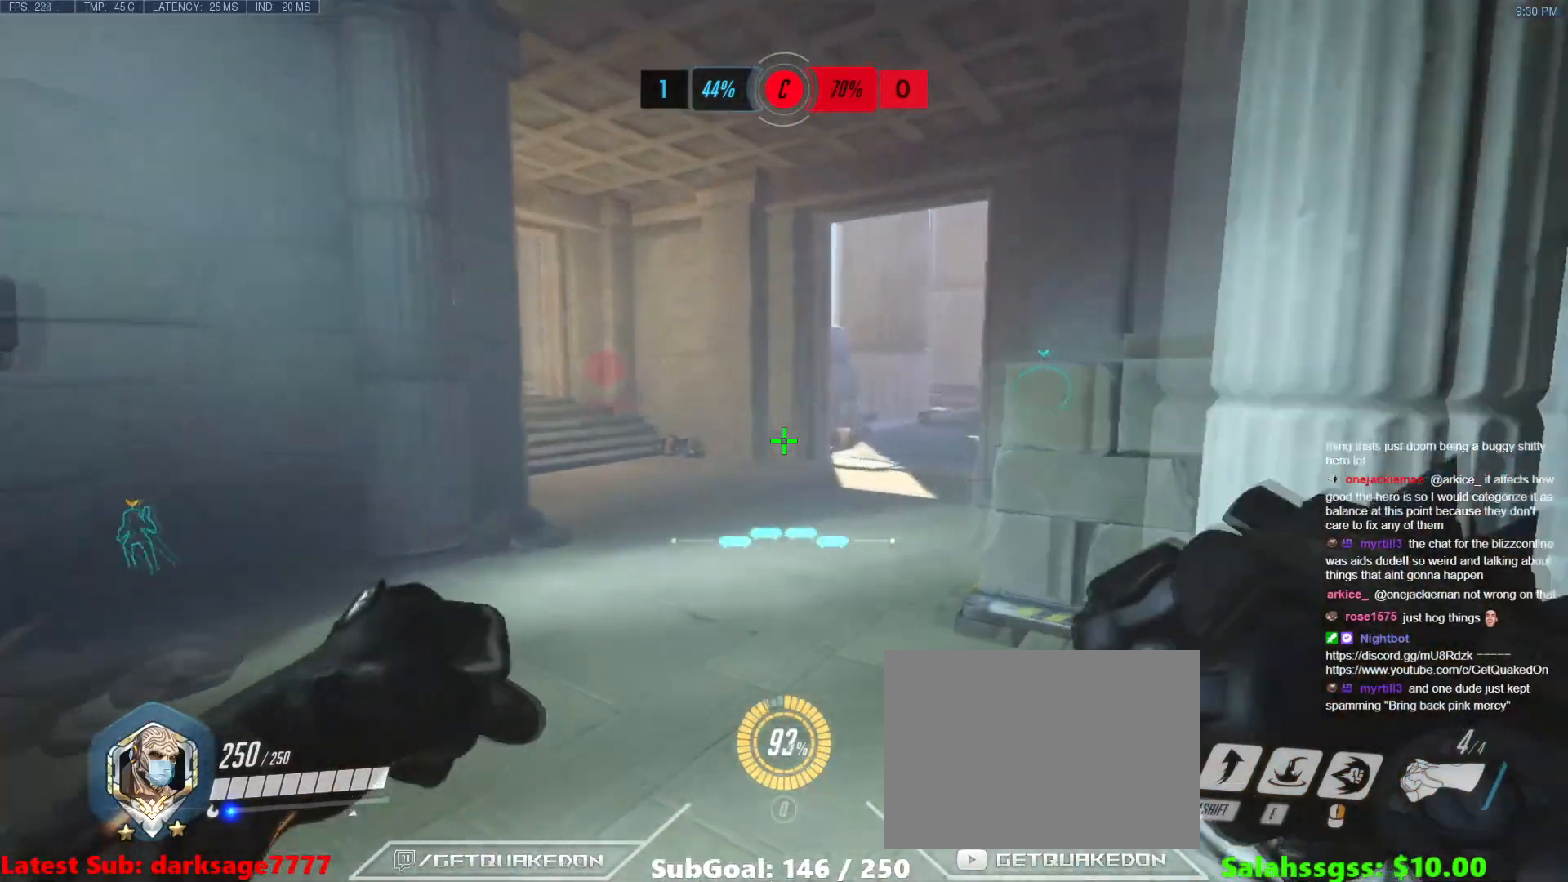
{"keys": ["a", "w"], "events": []}
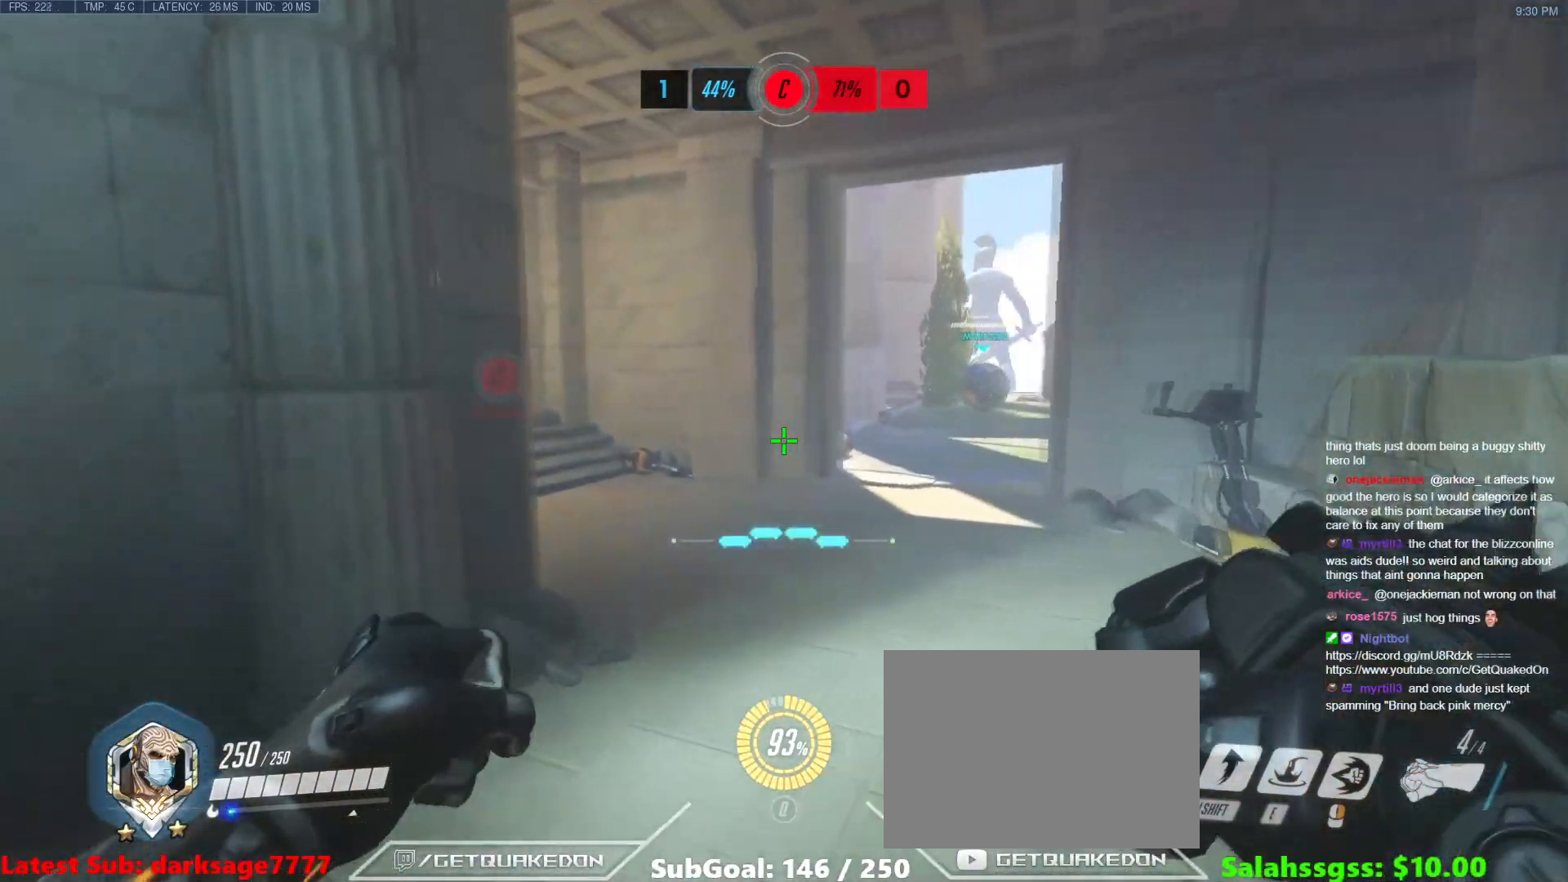
{"keys": ["d"], "events": [[100, "w", "up"], [250, "s", "down"], [351, "a", "up"], [351, "d", "down"], [401, "s", "up"]]}
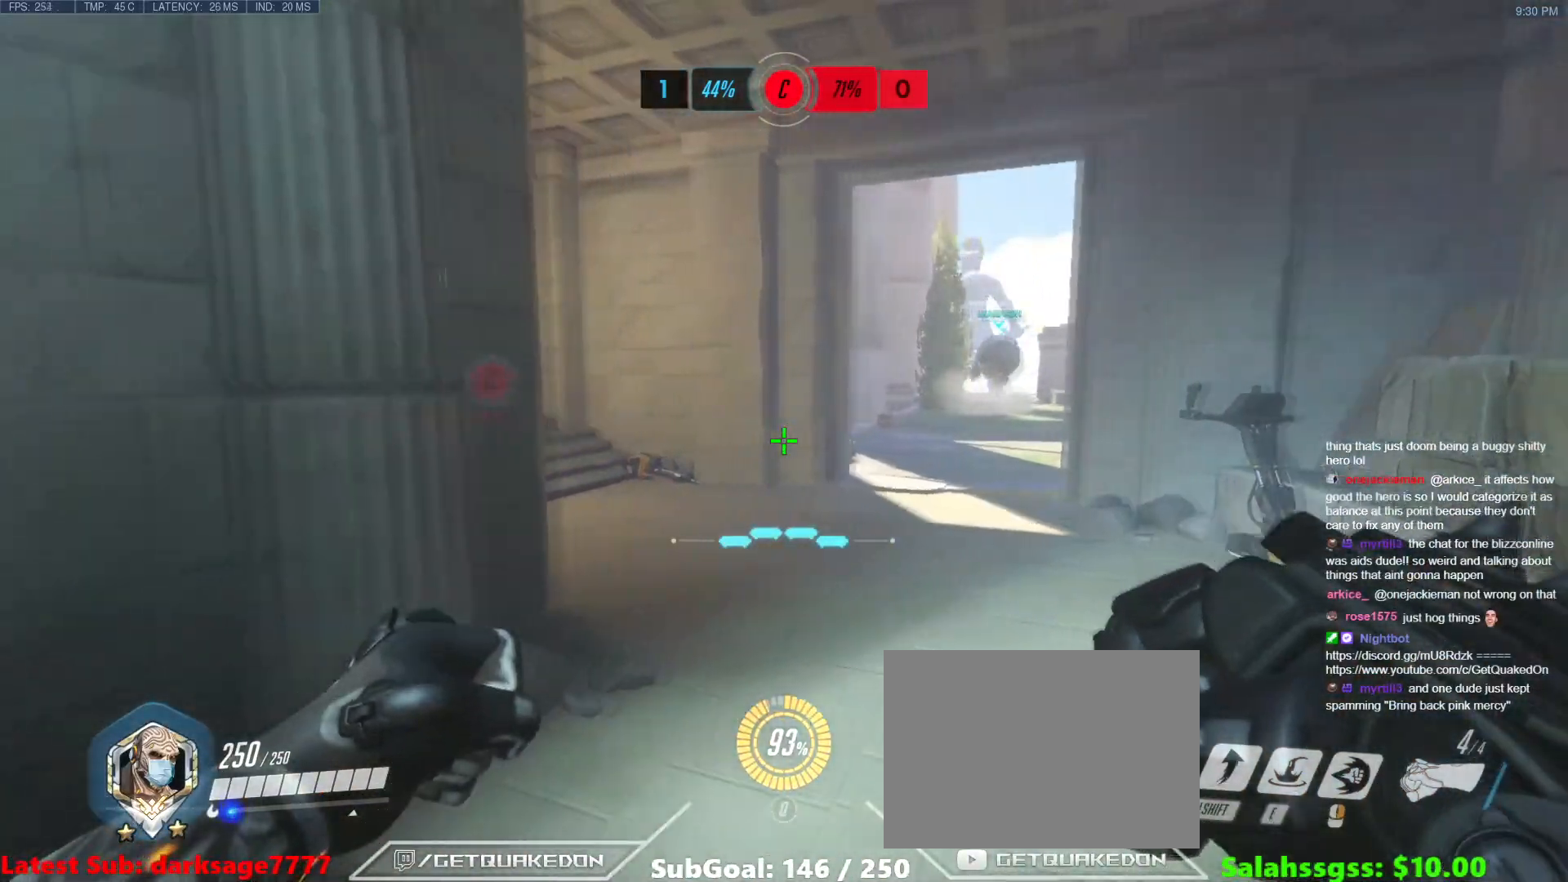
{"keys": ["d"], "events": [[183, "d", "up"], [200, "a", "down"], [317, "s", "down"], [450, "a", "up"], [450, "d", "down"], [483, "s", "up"]]}
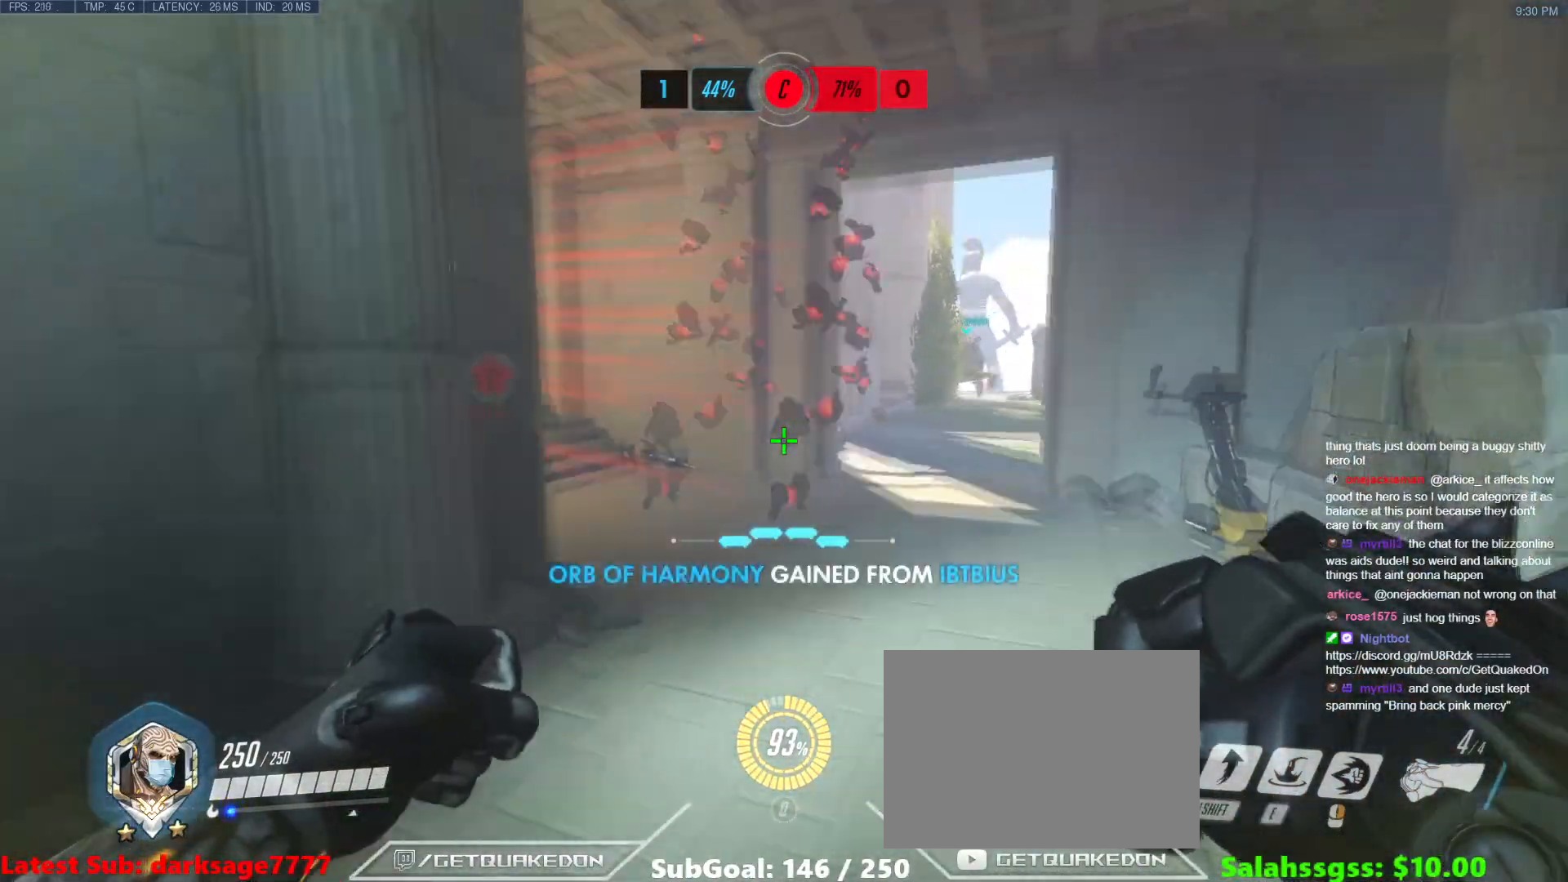
{"keys": ["d", "s"], "events": [[184, "s", "down"]]}
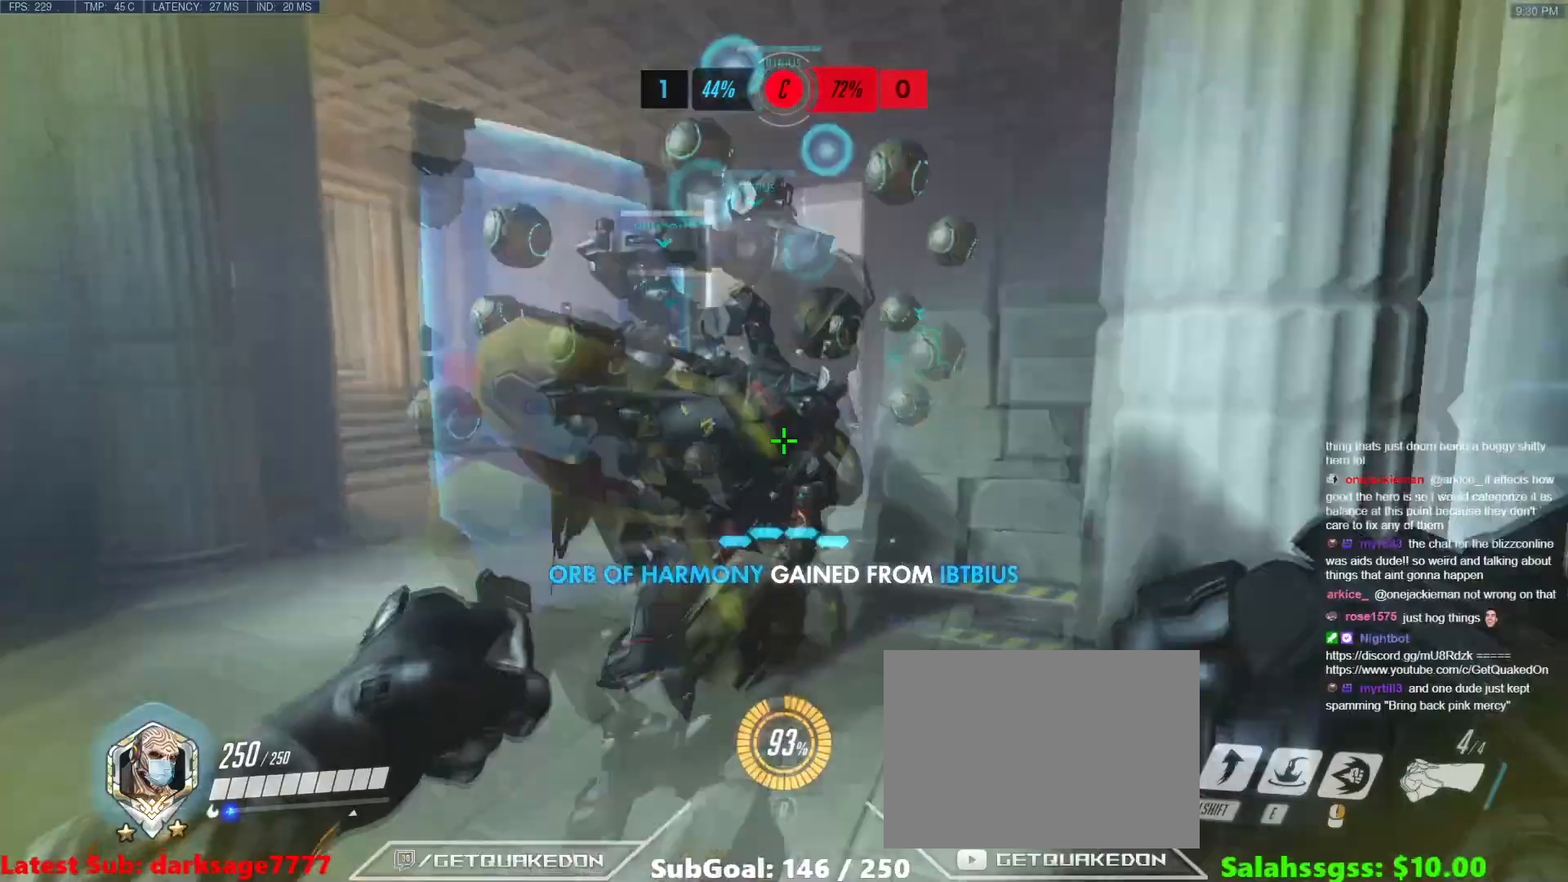
{"keys": ["w"], "events": [[50, "a", "down"], [100, "d", "up"], [217, "s", "up"], [350, "w", "down"], [383, "a", "up"]]}
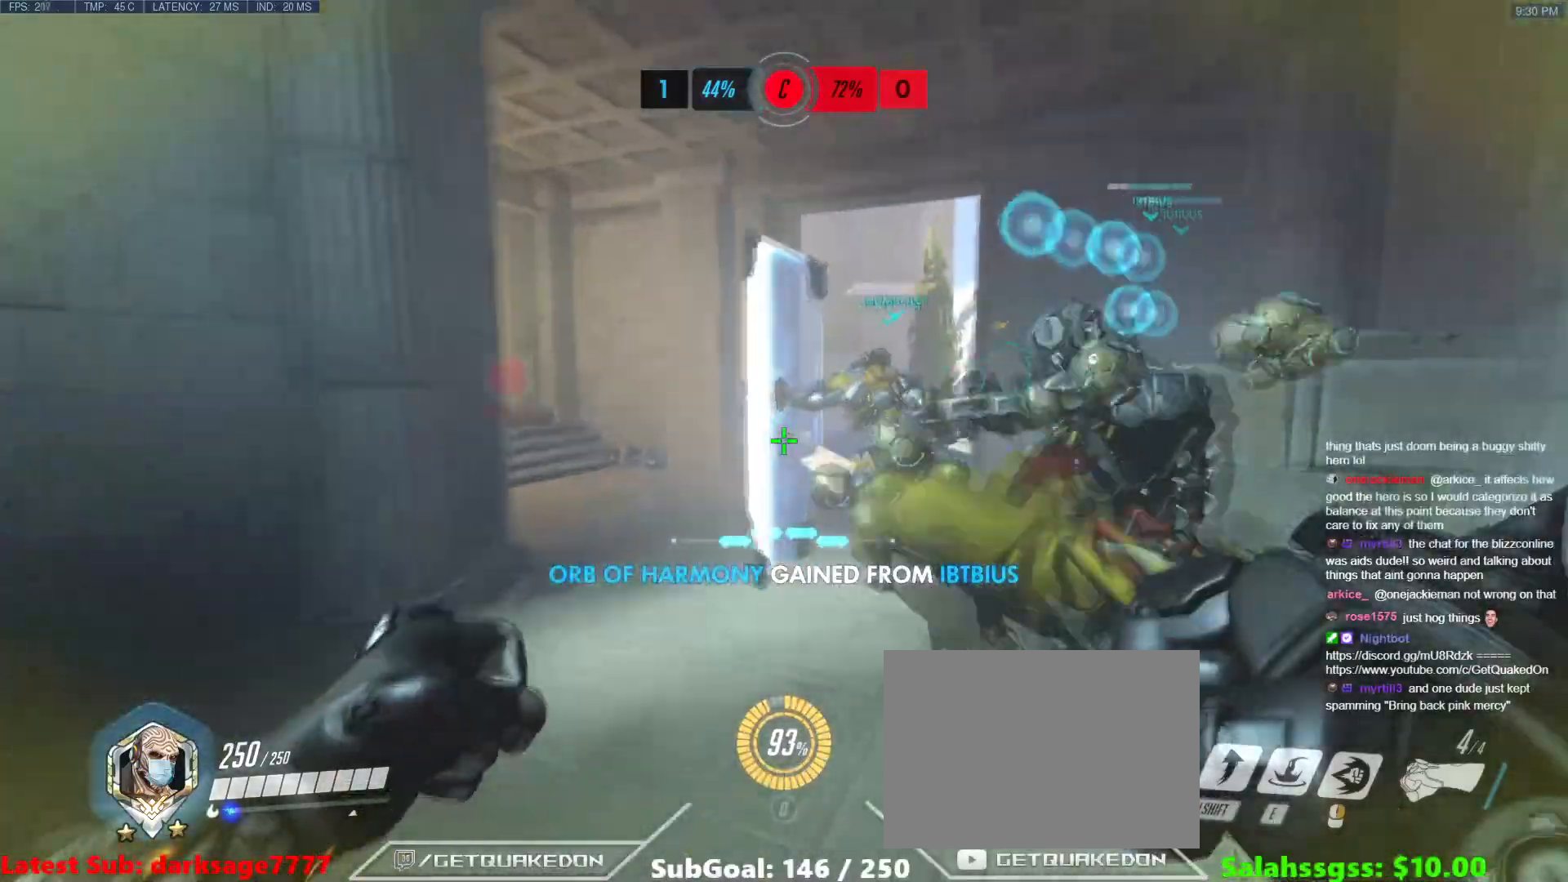
{"keys": ["d"], "events": [[17, "d", "down"], [67, "w", "up"], [167, "a", "down"], [184, "d", "up"], [317, "s", "down"], [401, "a", "up"], [401, "d", "down"], [401, "s", "up"]]}
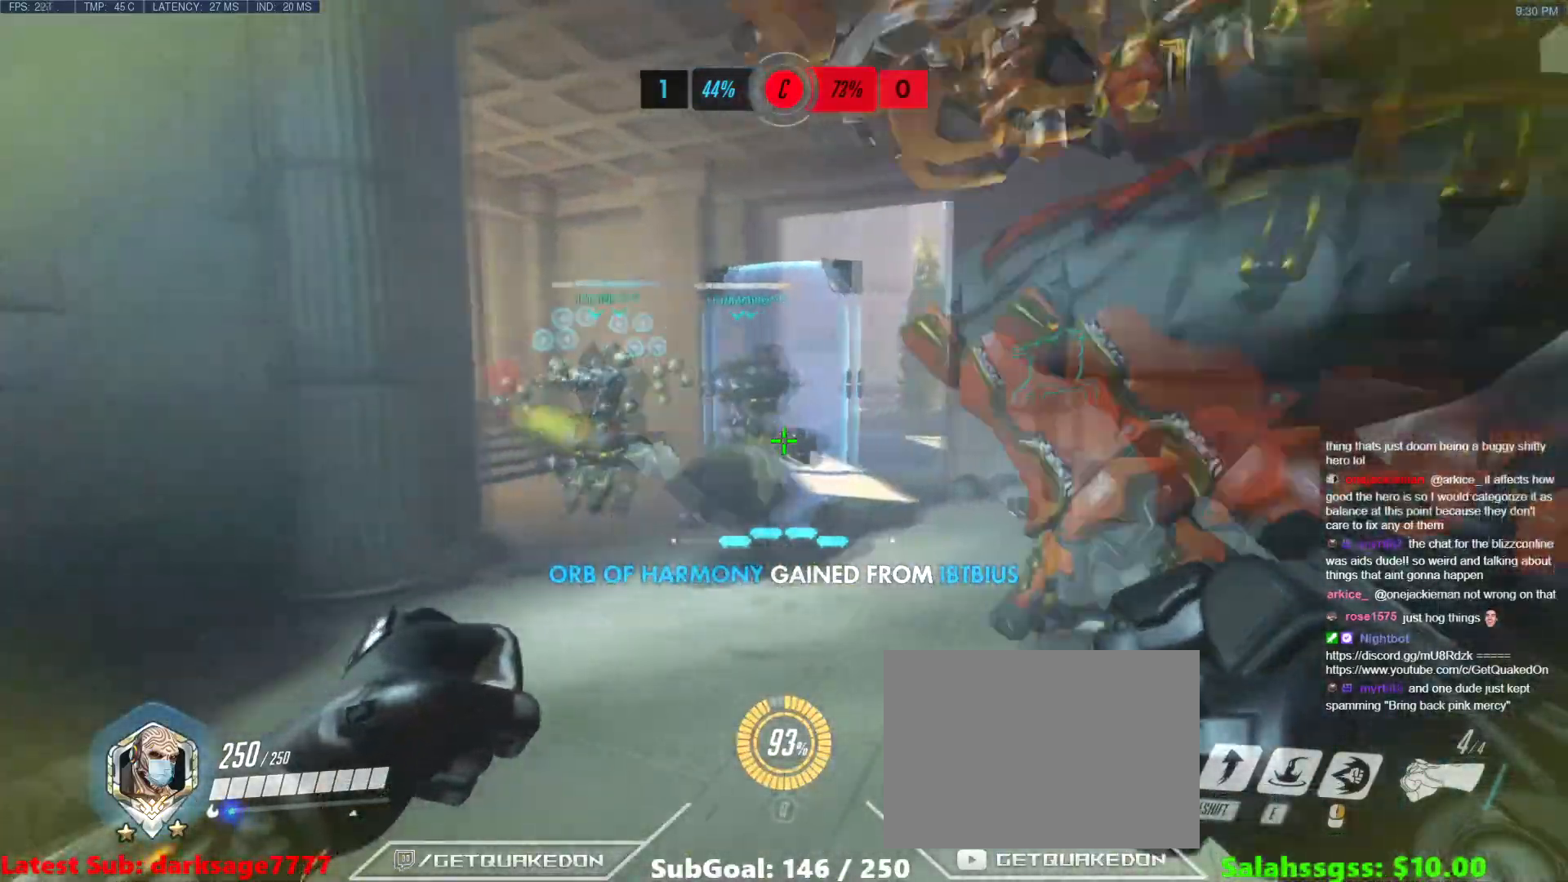
{"keys": ["a", "w"], "events": [[33, "w", "down"], [133, "a", "down"], [150, "d", "up"], [233, "w", "up"], [500, "w", "down"]]}
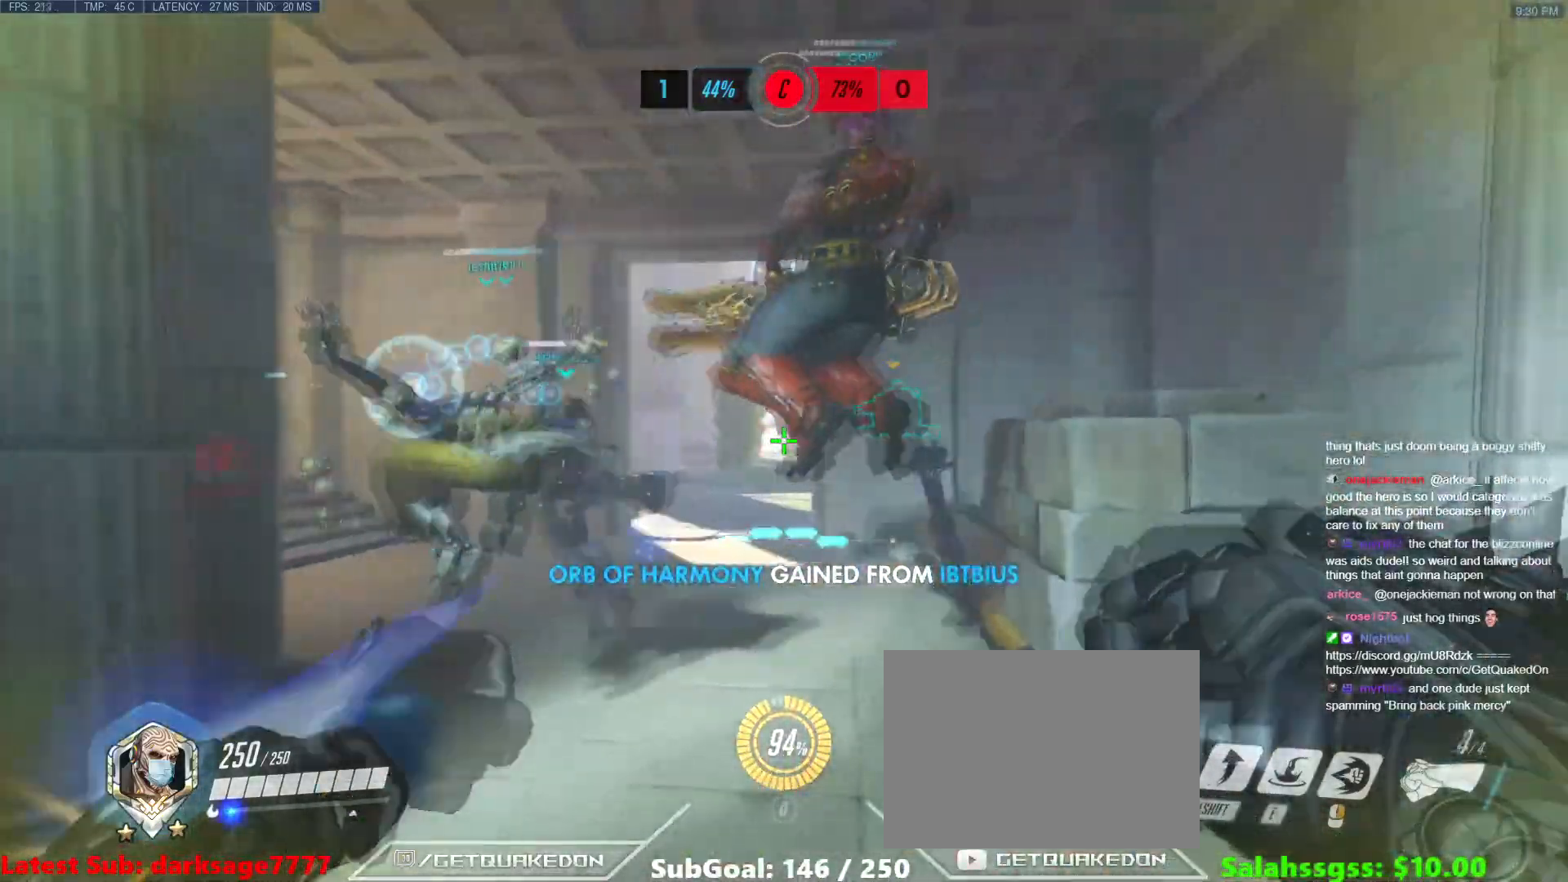
{"keys": ["a", "d"], "events": [[200, "d", "down"], [217, "a", "up"], [284, "a", "down"], [284, "d", "up"], [284, "w", "up"], [467, "d", "down"]]}
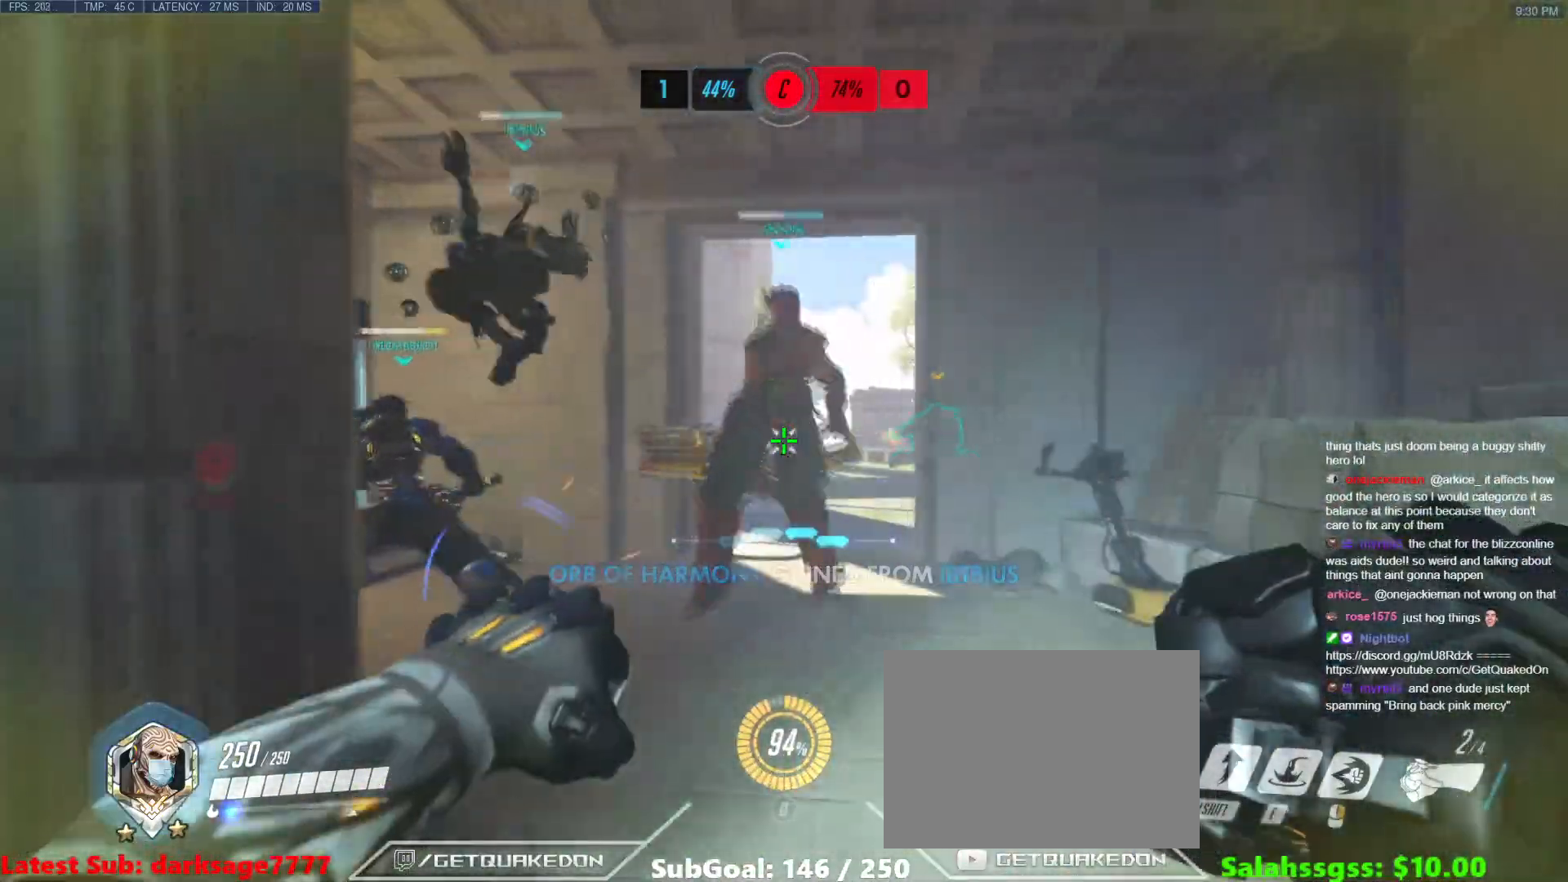
{"keys": ["w"], "events": [[16, "a", "up"], [167, "a", "down"], [183, "d", "up"], [300, "w", "down"], [450, "a", "up"]]}